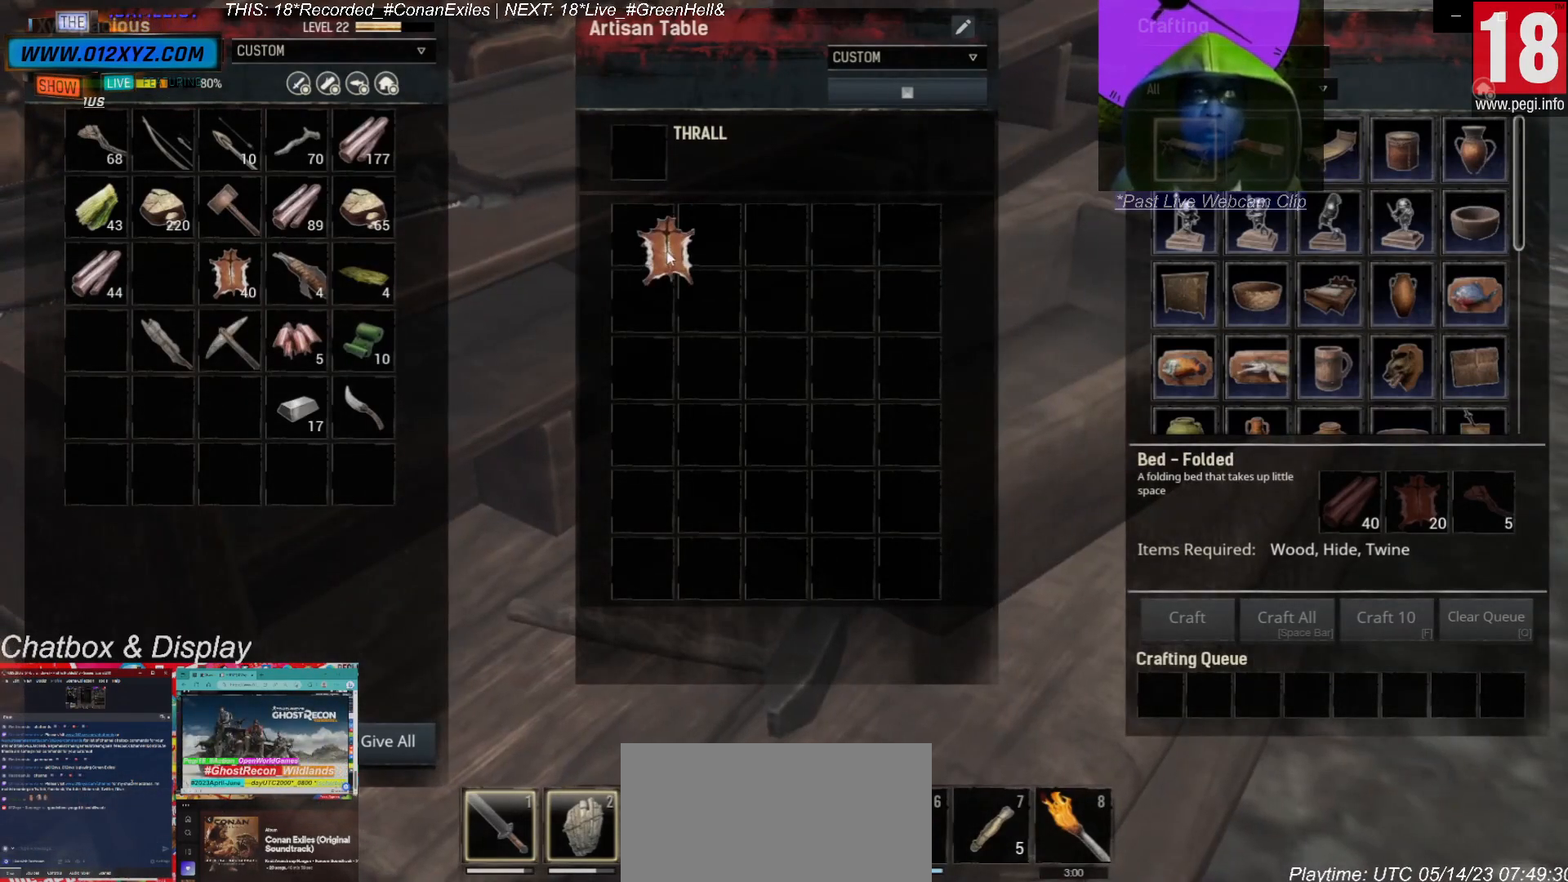
Gameplay with keyboard and mouse; each line is a JSON object with the keys and mouse buttons held at the frame after it. "events" lists presses ("down") and releases ("up") of "1", "2", "3", "4", "5", "a", "alt", "b", "c", "ctrl", "d", "e", "f", "g", "q", "r", "s", "shift", "space", "t", "tab", "v", "w", "x", "z", "mouse_left", "mouse_wheel", "mouse_right", "mouse_mb4" and "mouse_mb5" between this image and that frame as [ms after this image, input, new state], when the widget could be followed in between. "mouse_left", "mouse_wheel", "mouse_right", "mouse_mb4", "mouse_mb5" = the "left", "wheel", "right", "mb4", "mb5" buttons of the "mouse" list. No other keys are recorded. "wheel" means that the mouse wheel is clicked or scrolled. Not read: mouse_move.
{"keys": [], "mouse": ["left"], "events": []}
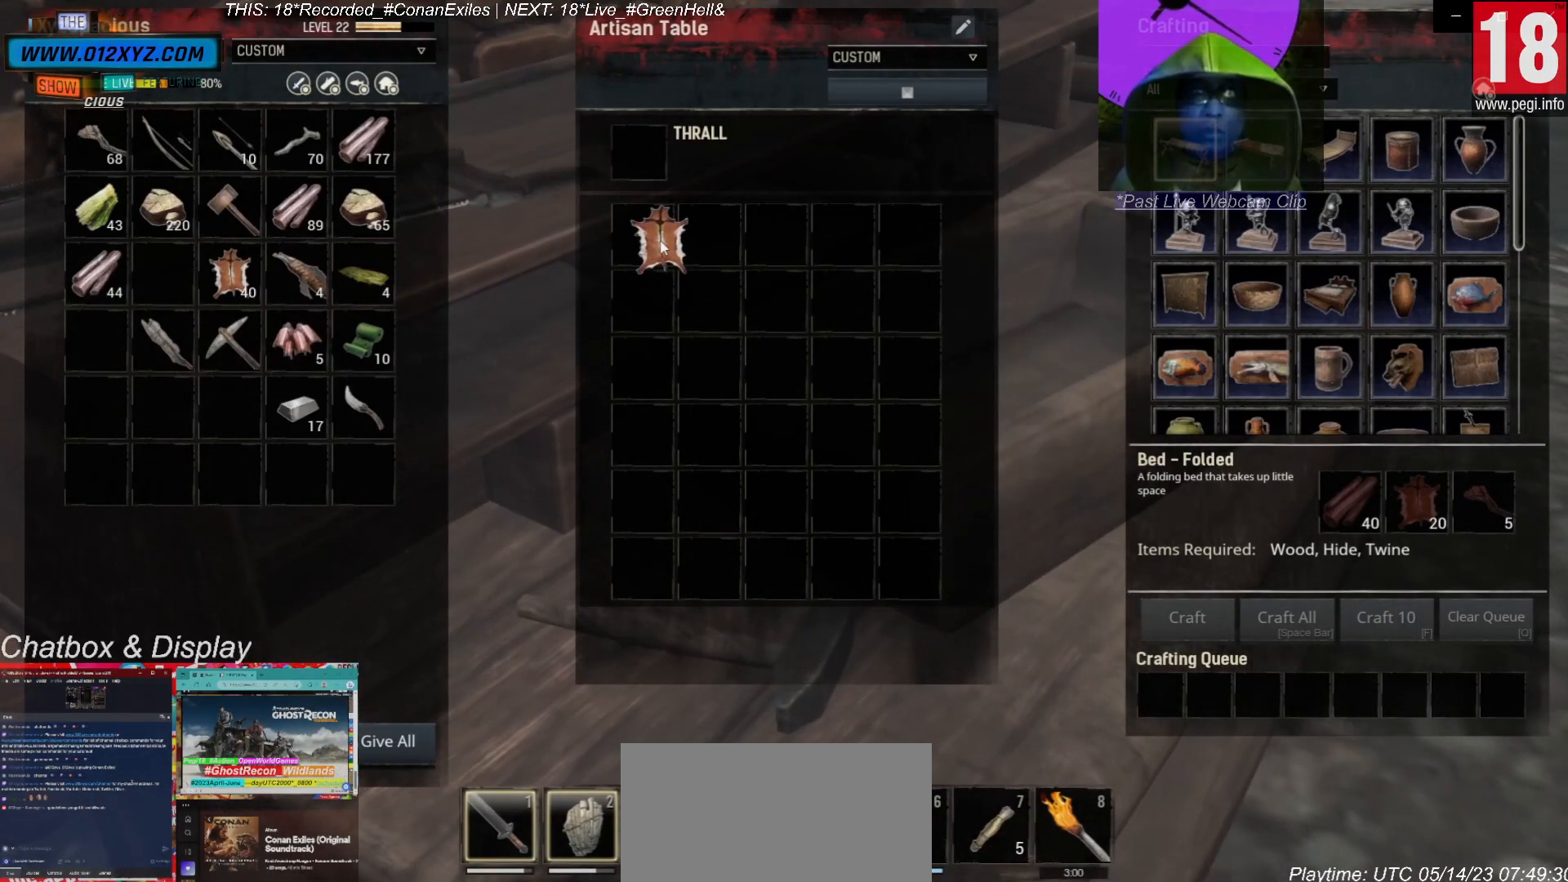
{"keys": [], "mouse": [], "events": [[33, "mouse_left", "up"]]}
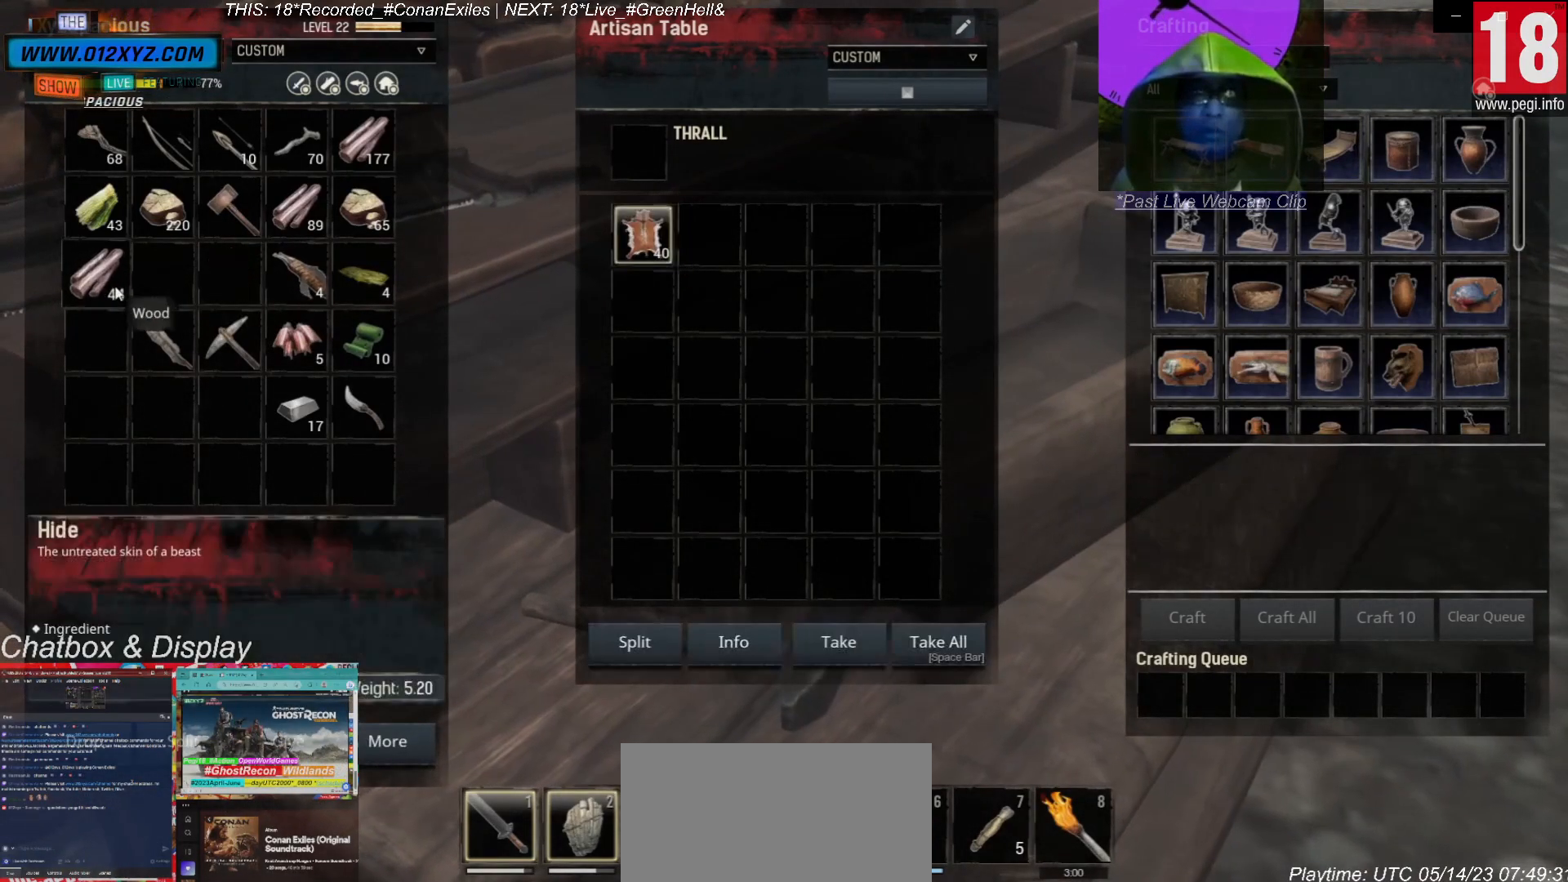
{"keys": [], "mouse": ["left"], "events": [[200, "mouse_left", "down"]]}
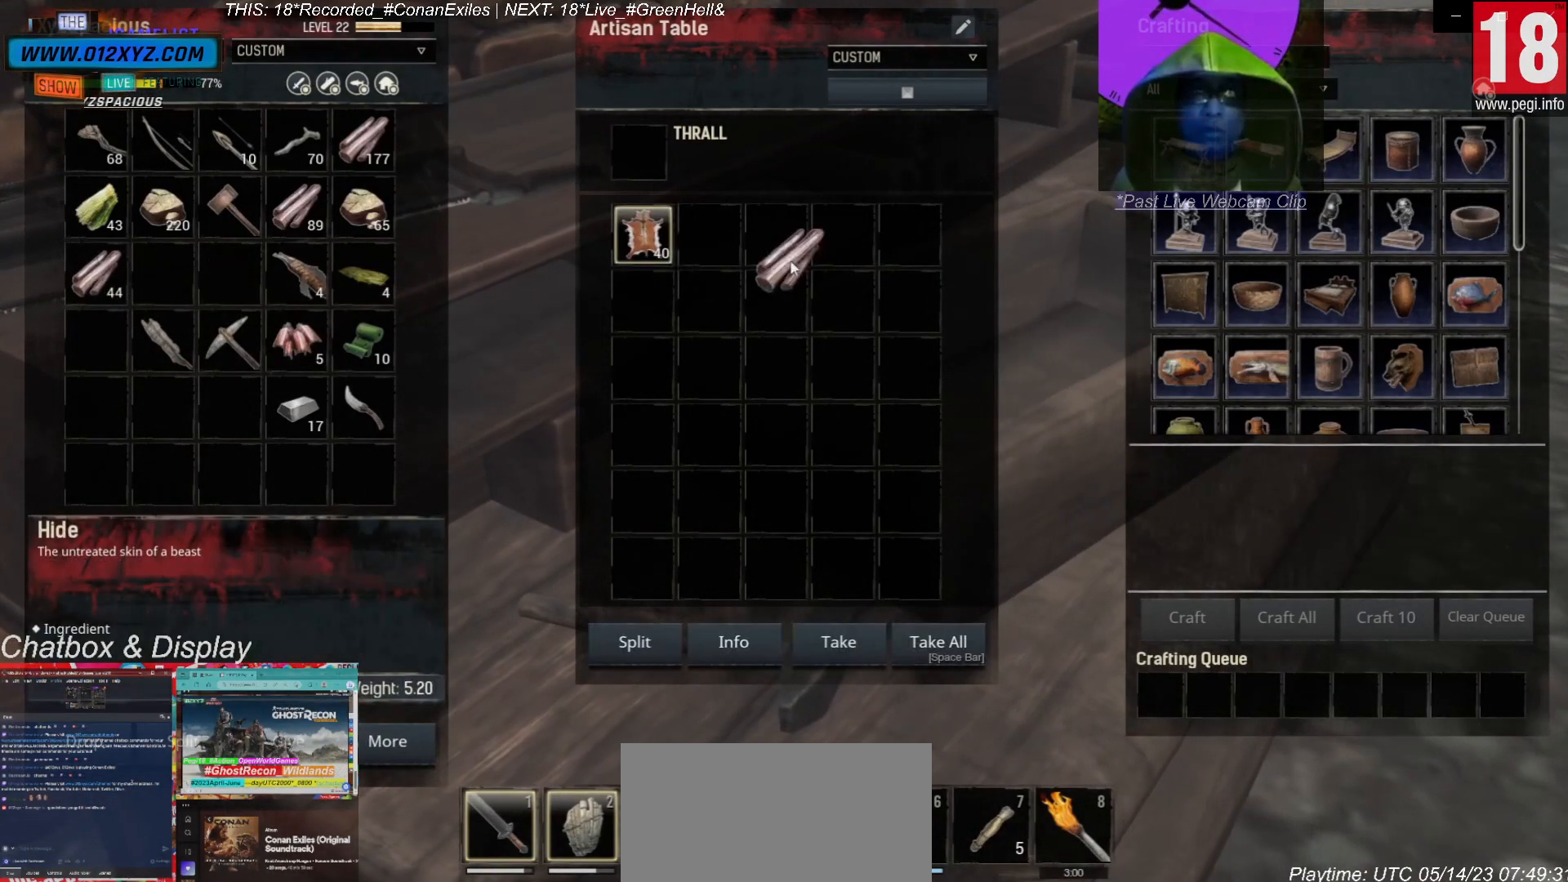
{"keys": [], "mouse": ["left"], "events": []}
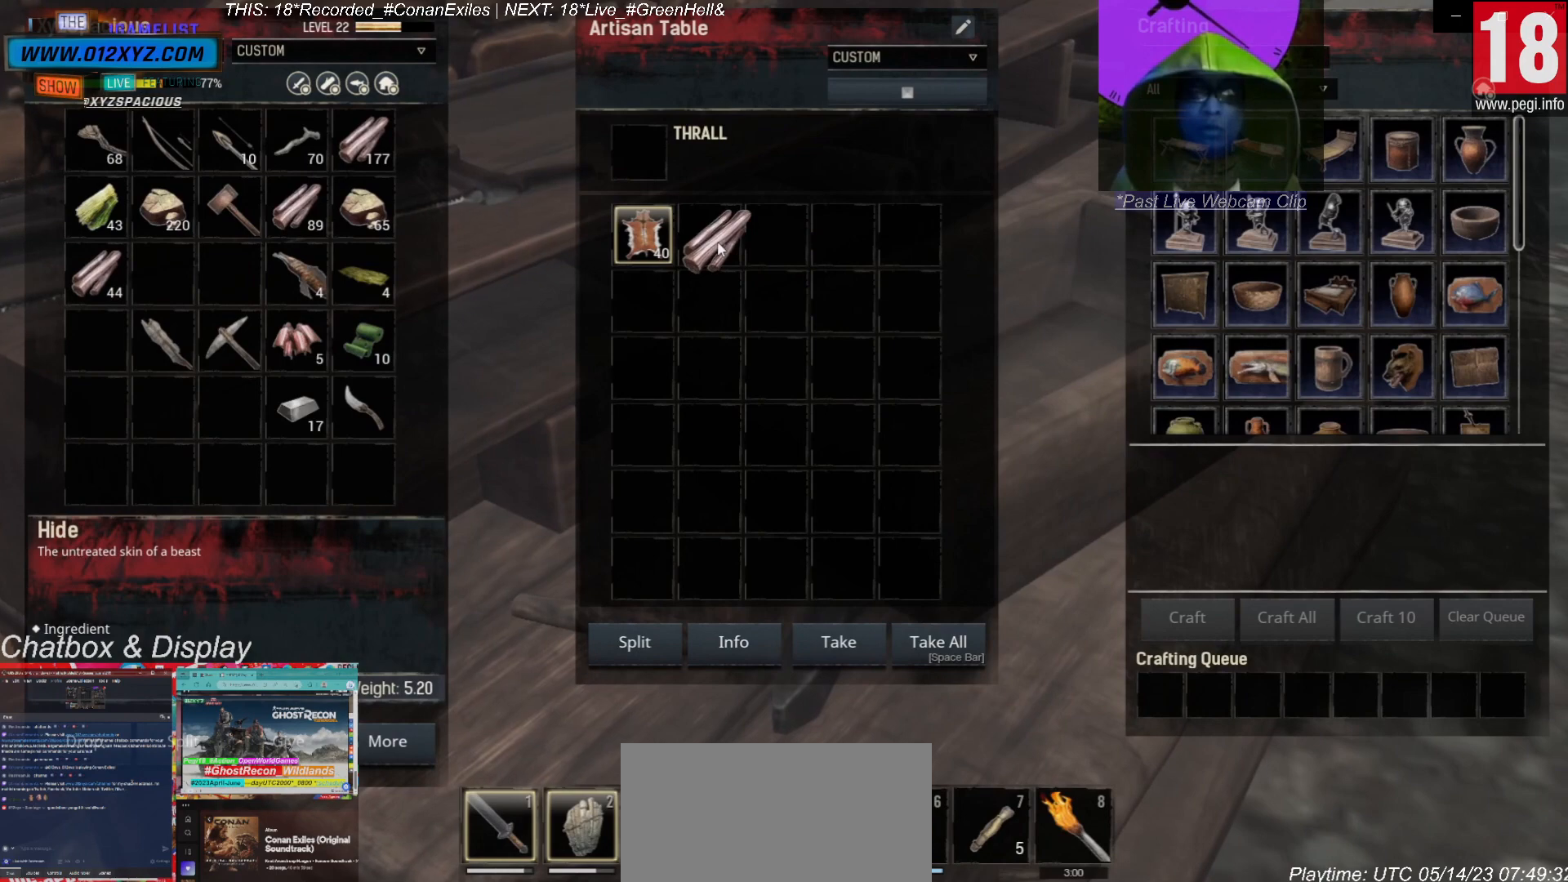
{"keys": [], "mouse": [], "events": [[500, "mouse_left", "up"]]}
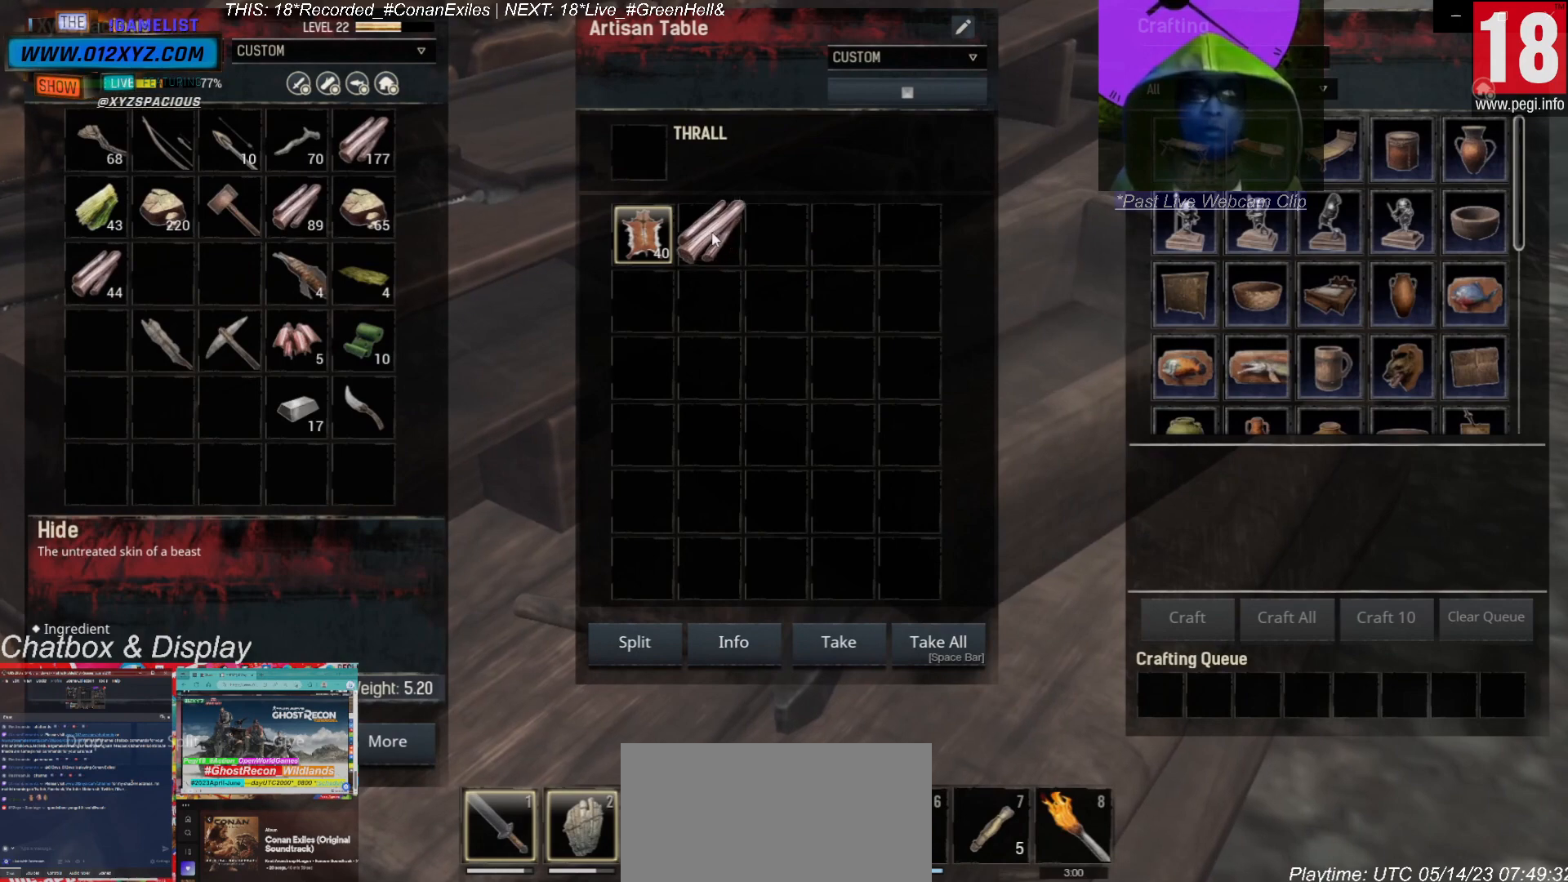
{"keys": [], "mouse": [], "events": []}
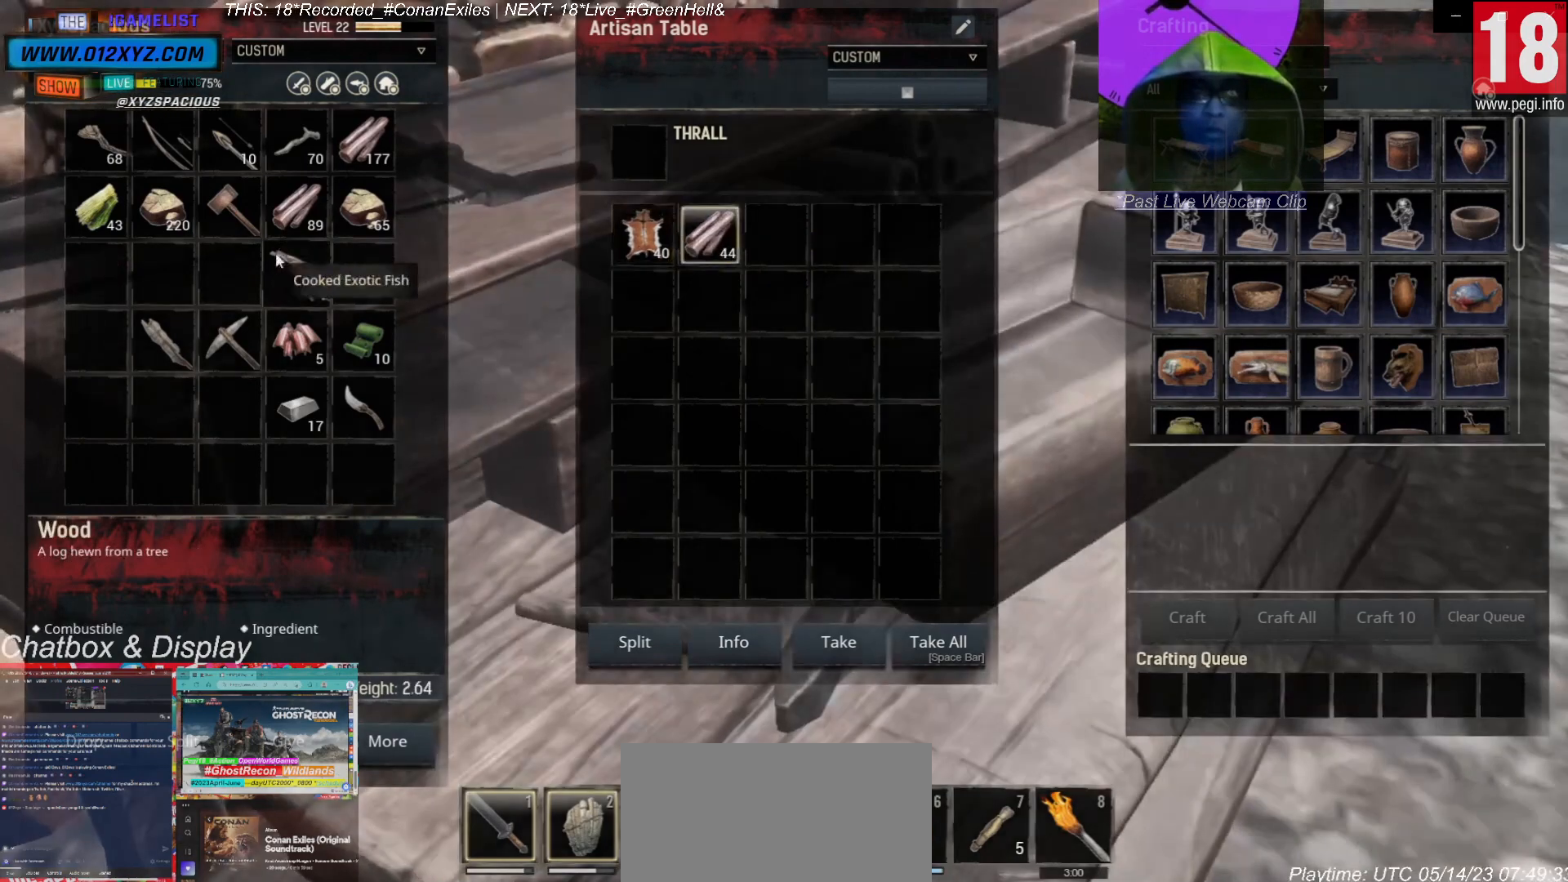
{"keys": [], "mouse": [], "events": []}
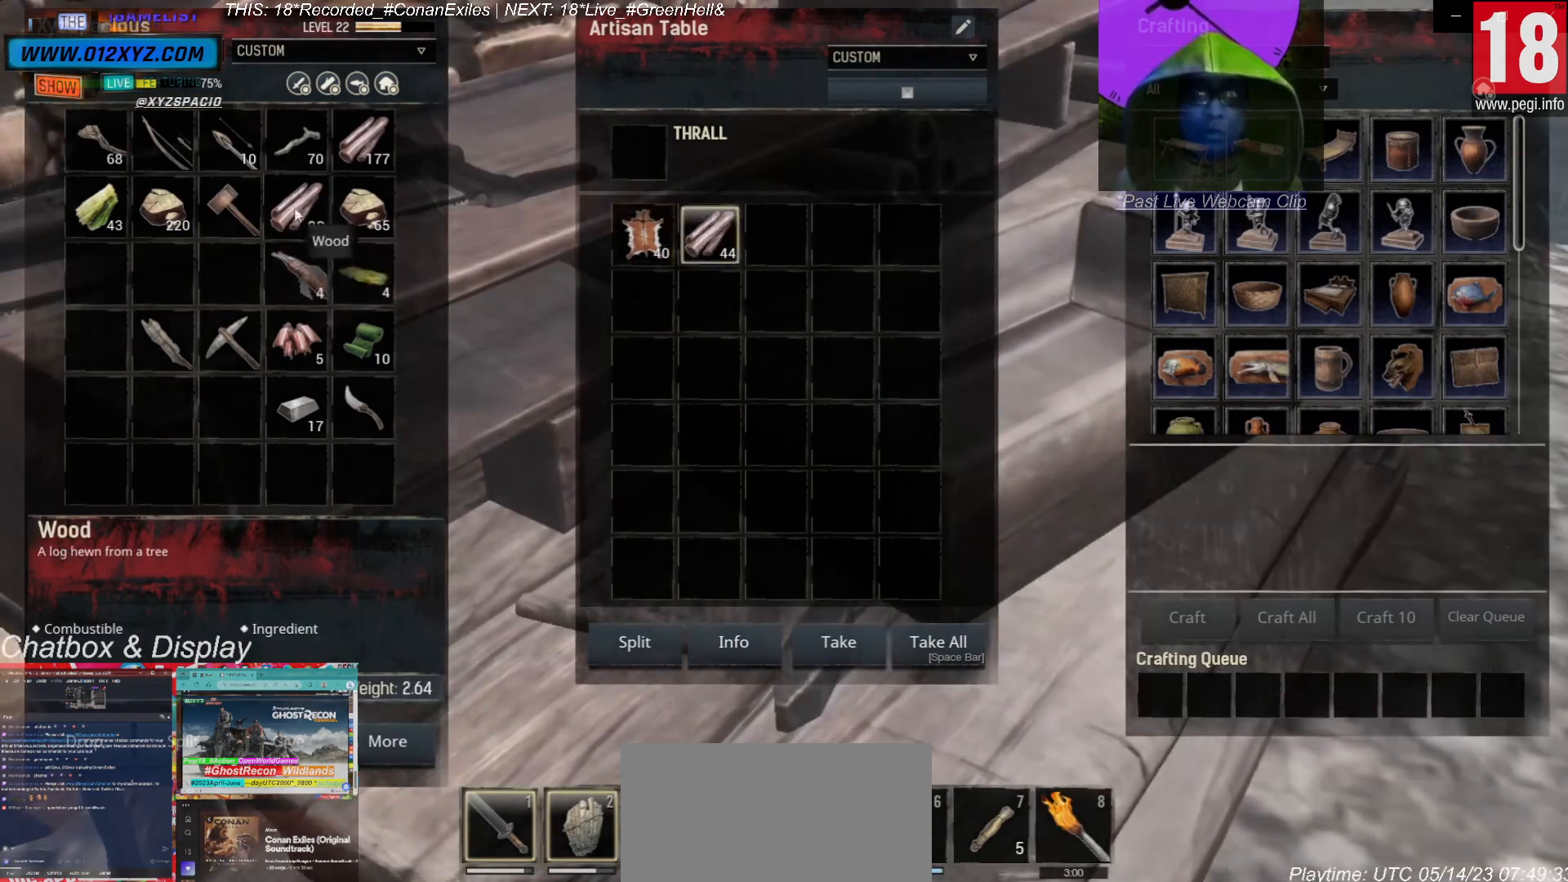
{"keys": [], "mouse": [], "events": []}
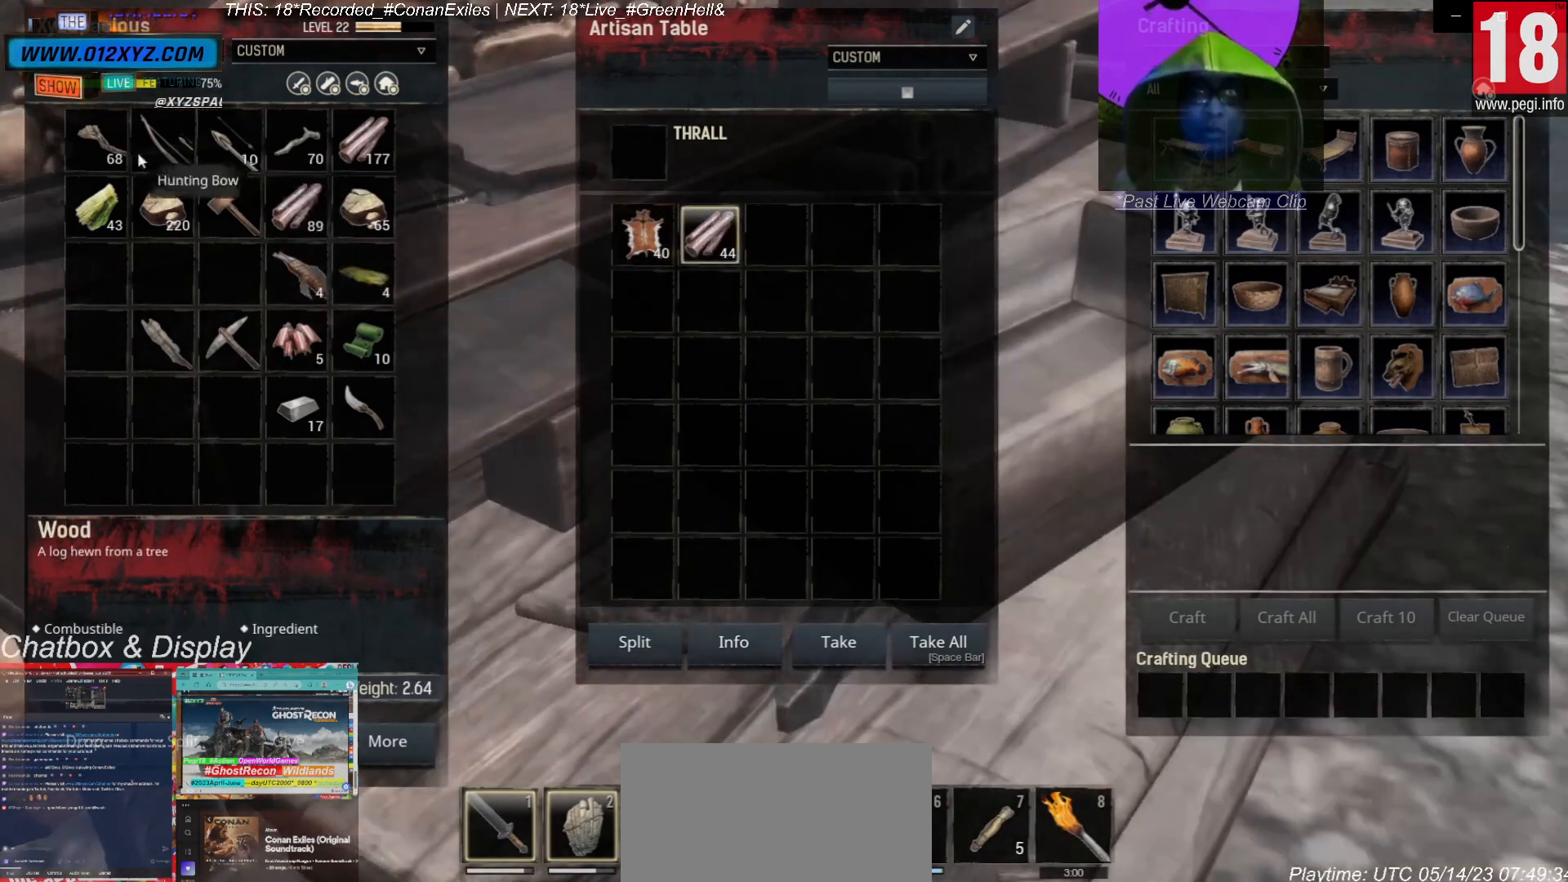
{"keys": [], "mouse": [], "events": []}
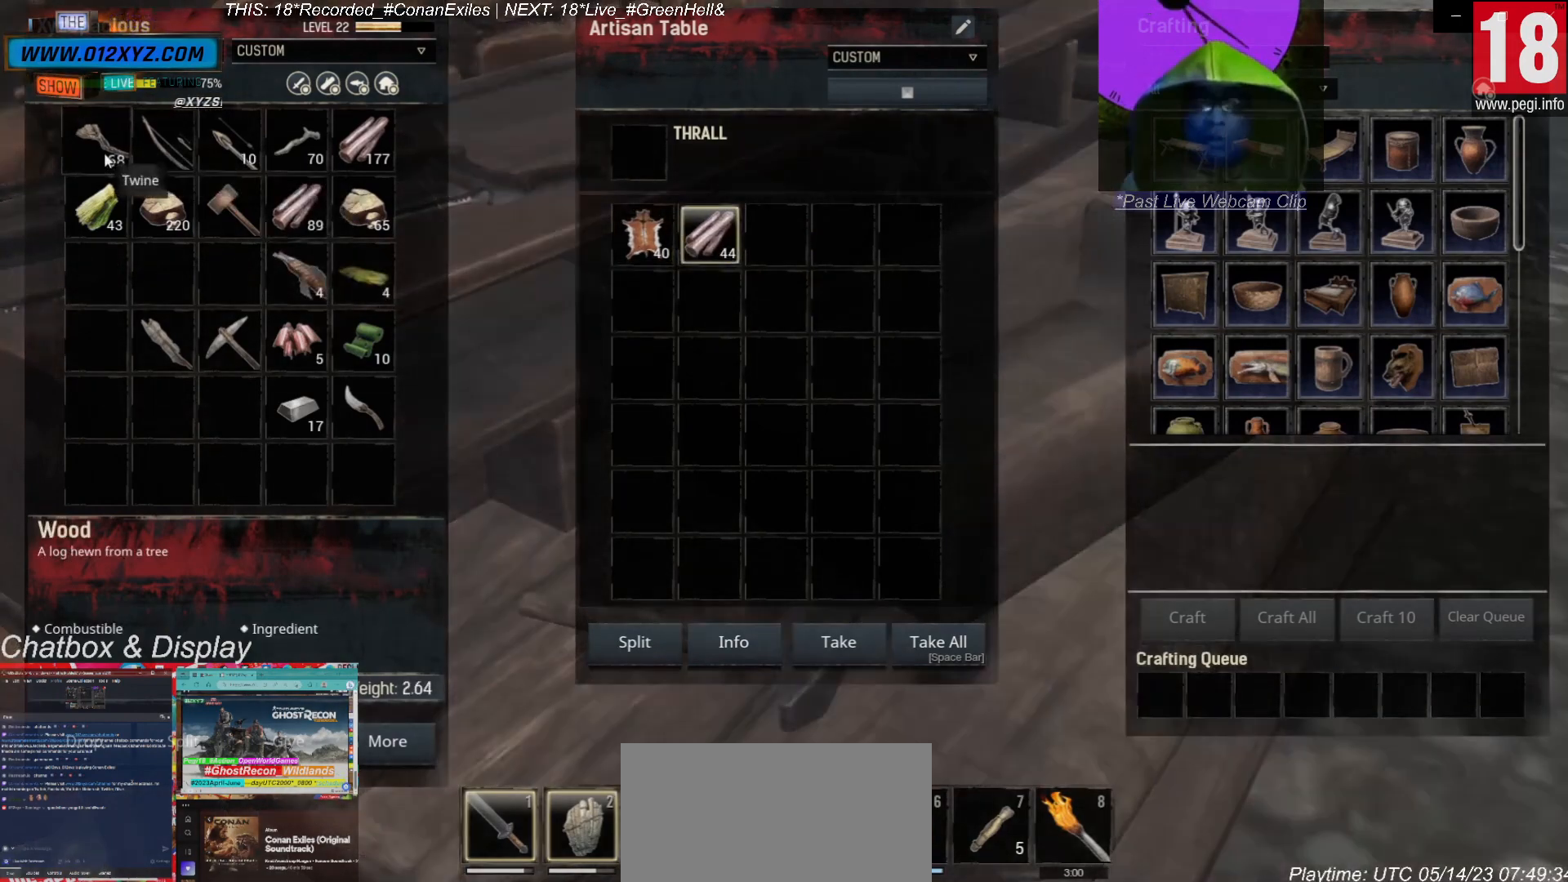
{"keys": [], "mouse": [], "events": [[367, "mouse_right", "down"], [467, "mouse_right", "up"]]}
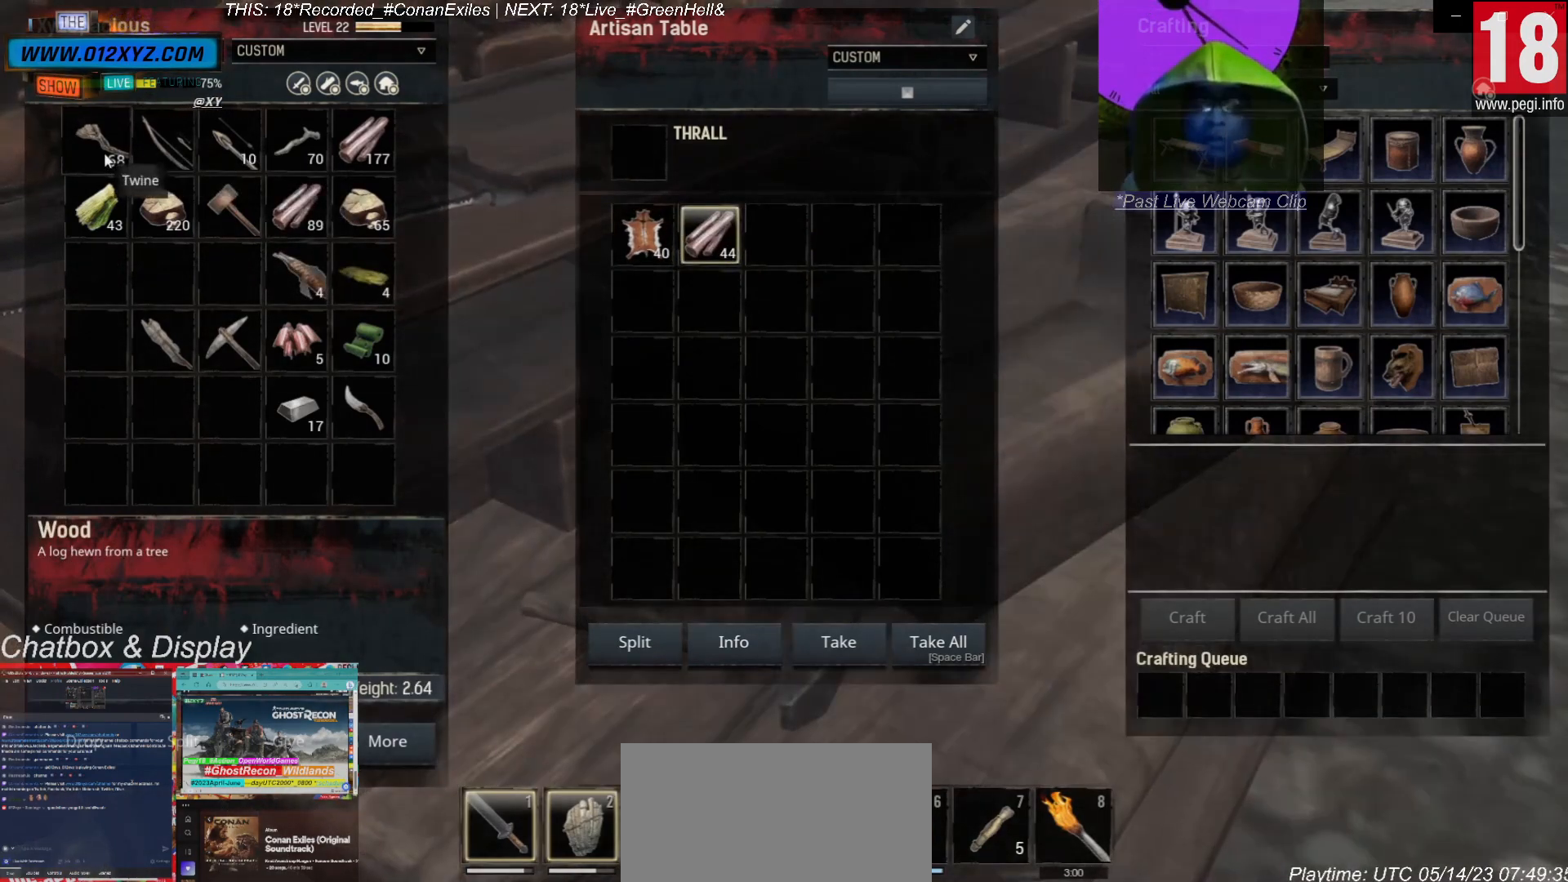
{"keys": [], "mouse": [], "events": []}
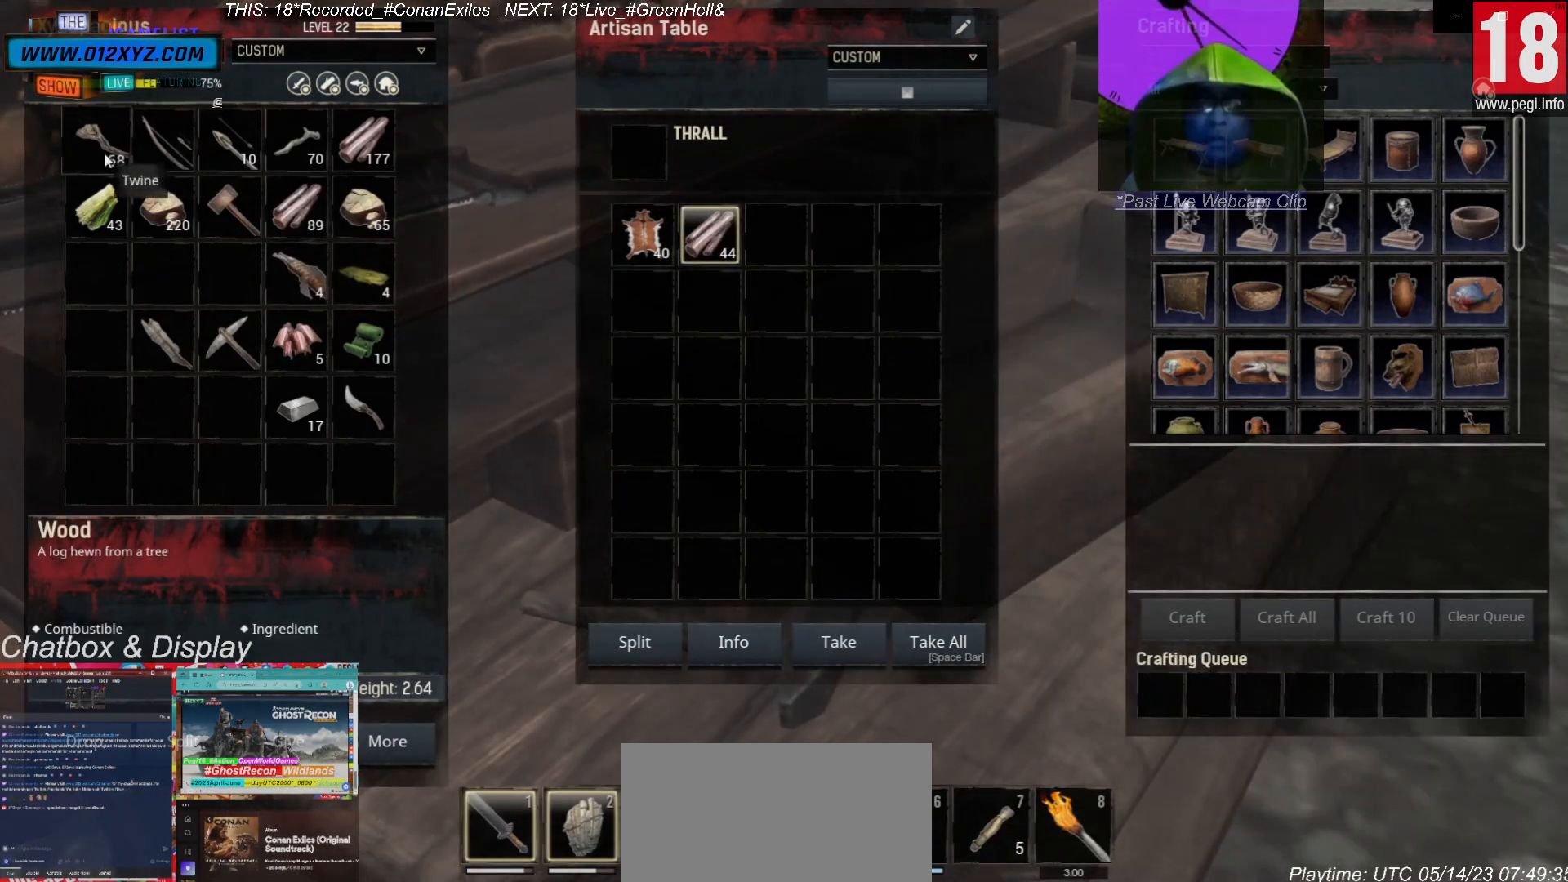
{"keys": [], "mouse": [], "events": [[233, "mouse_left", "down"], [433, "mouse_left", "up"]]}
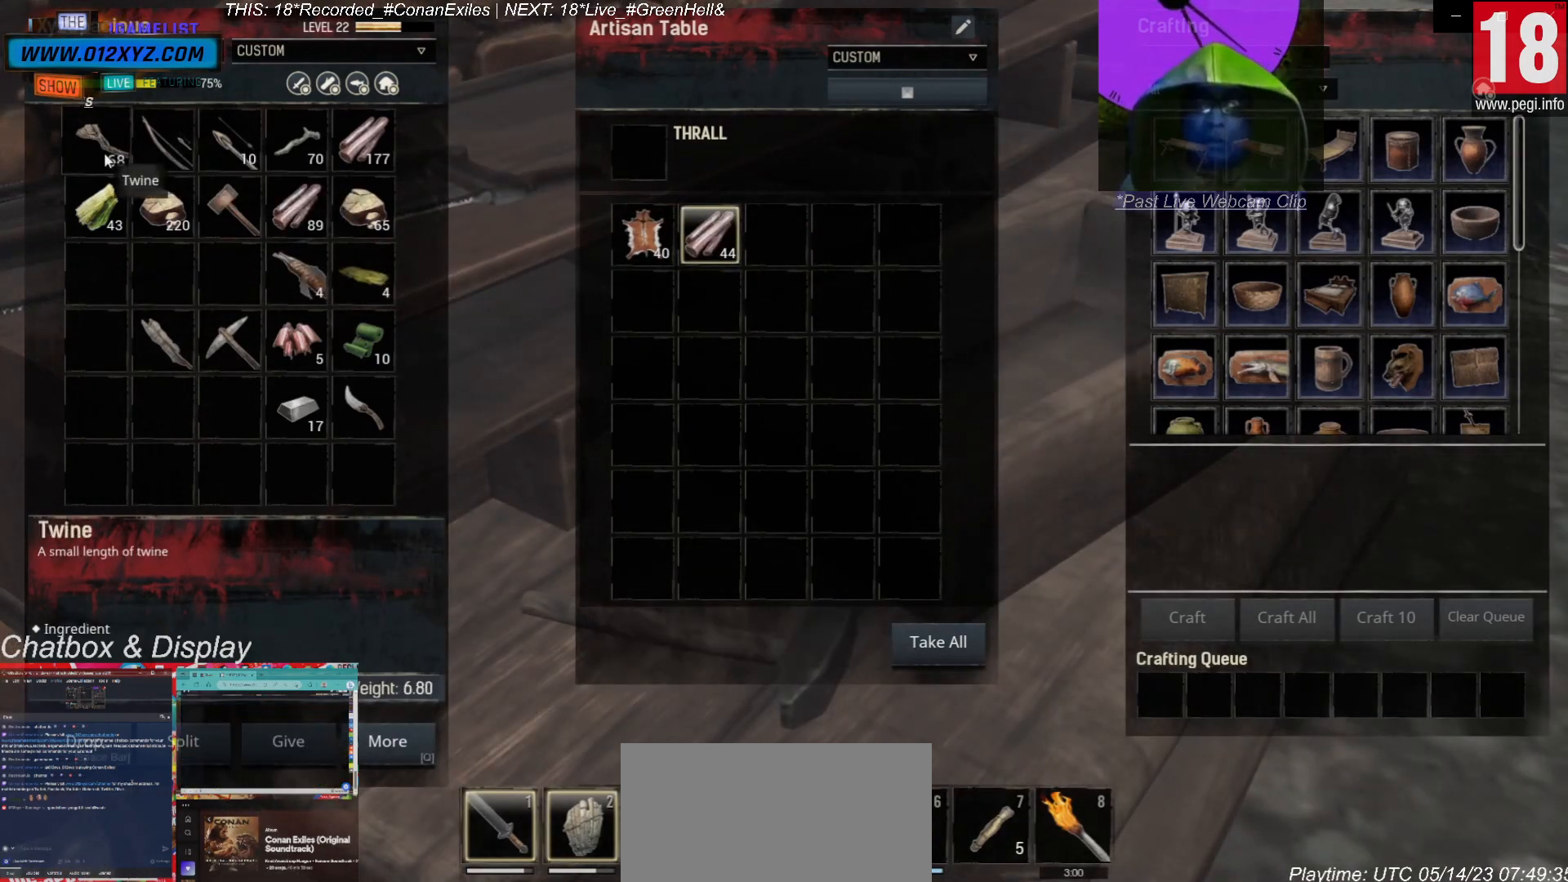
{"keys": [], "mouse": [], "events": []}
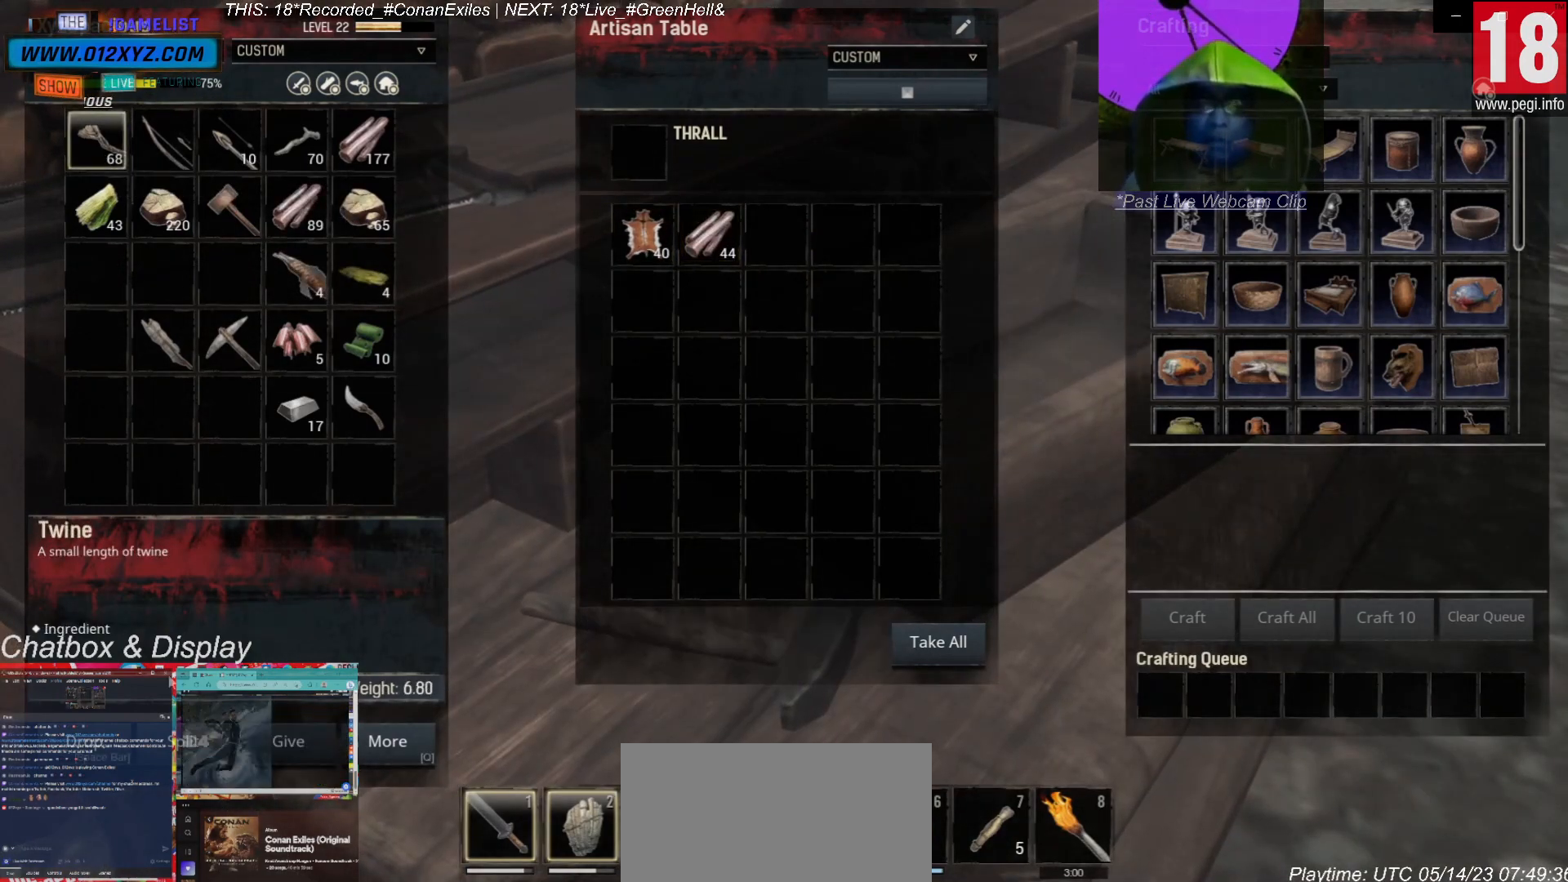
{"keys": [], "mouse": [], "events": []}
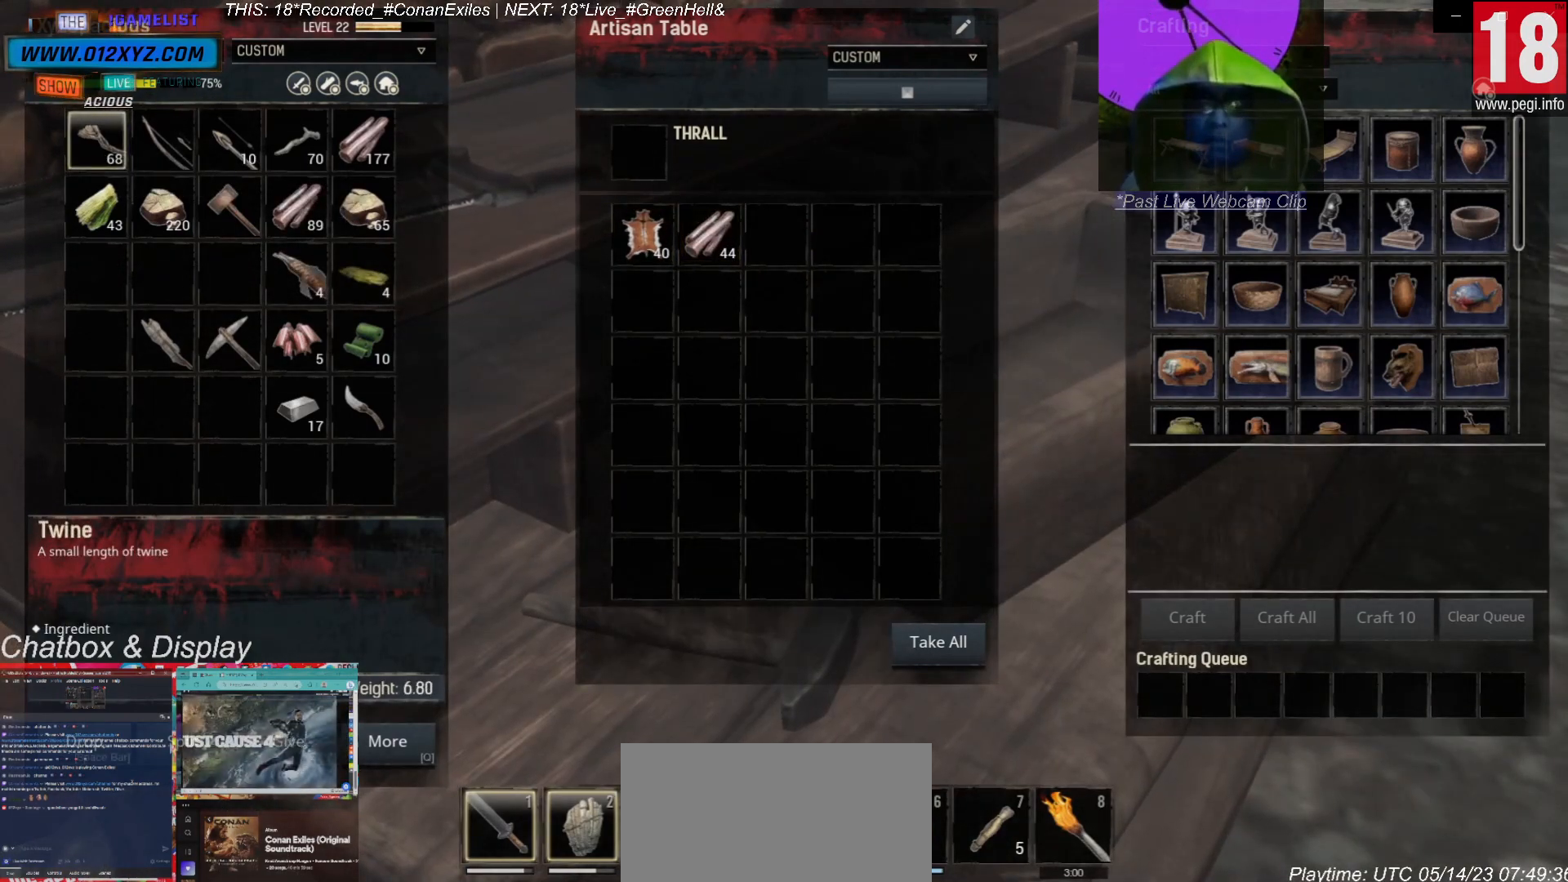
{"keys": [], "mouse": [], "events": [[233, "mouse_left", "down"], [300, "mouse_left", "up"]]}
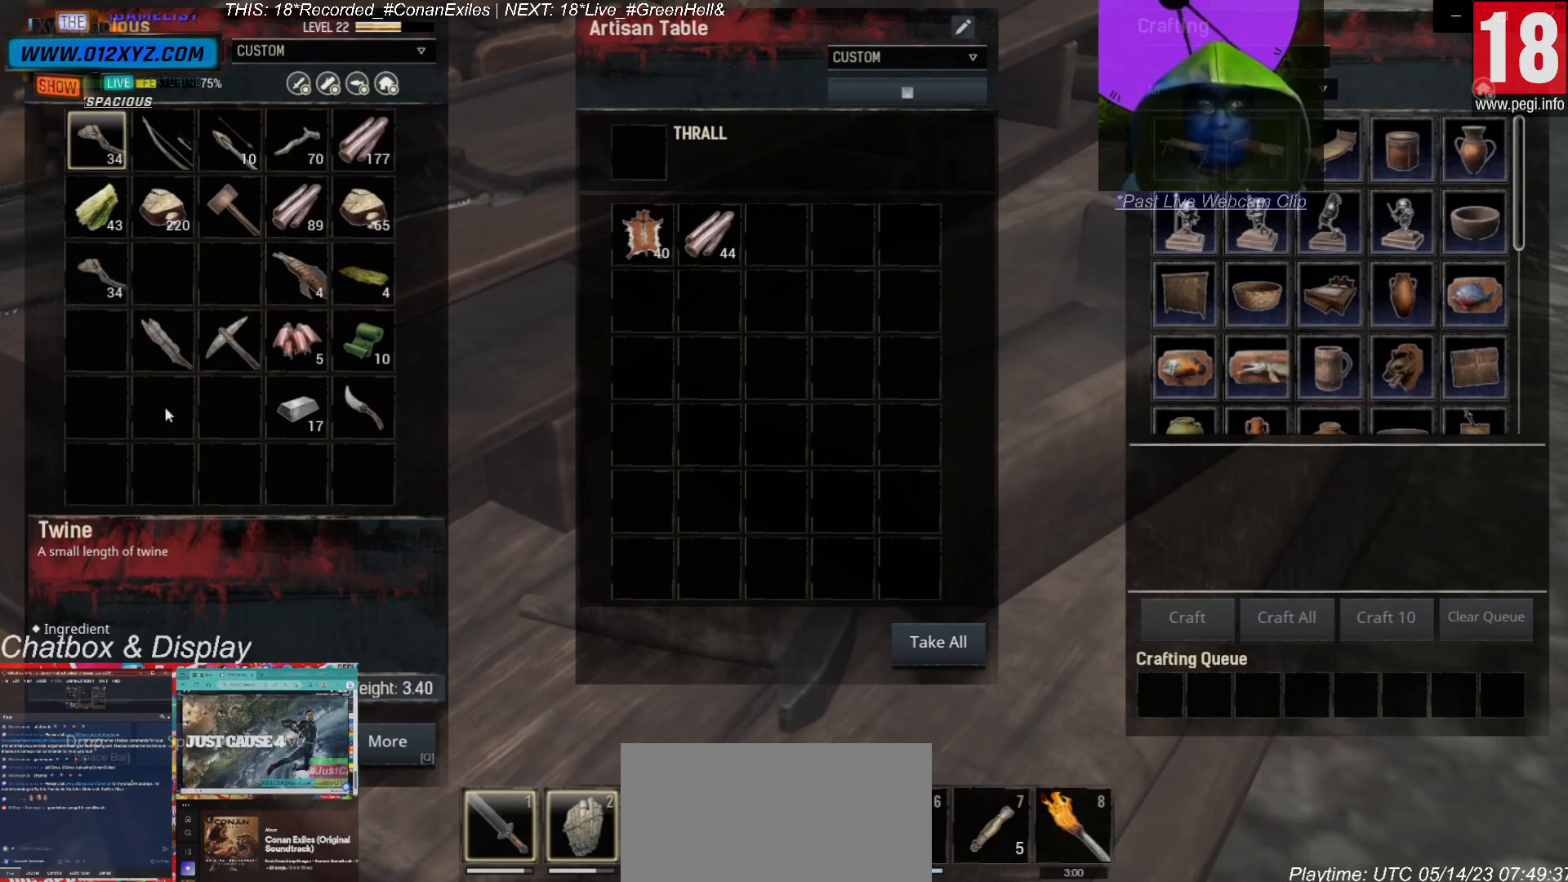
{"keys": [], "mouse": [], "events": []}
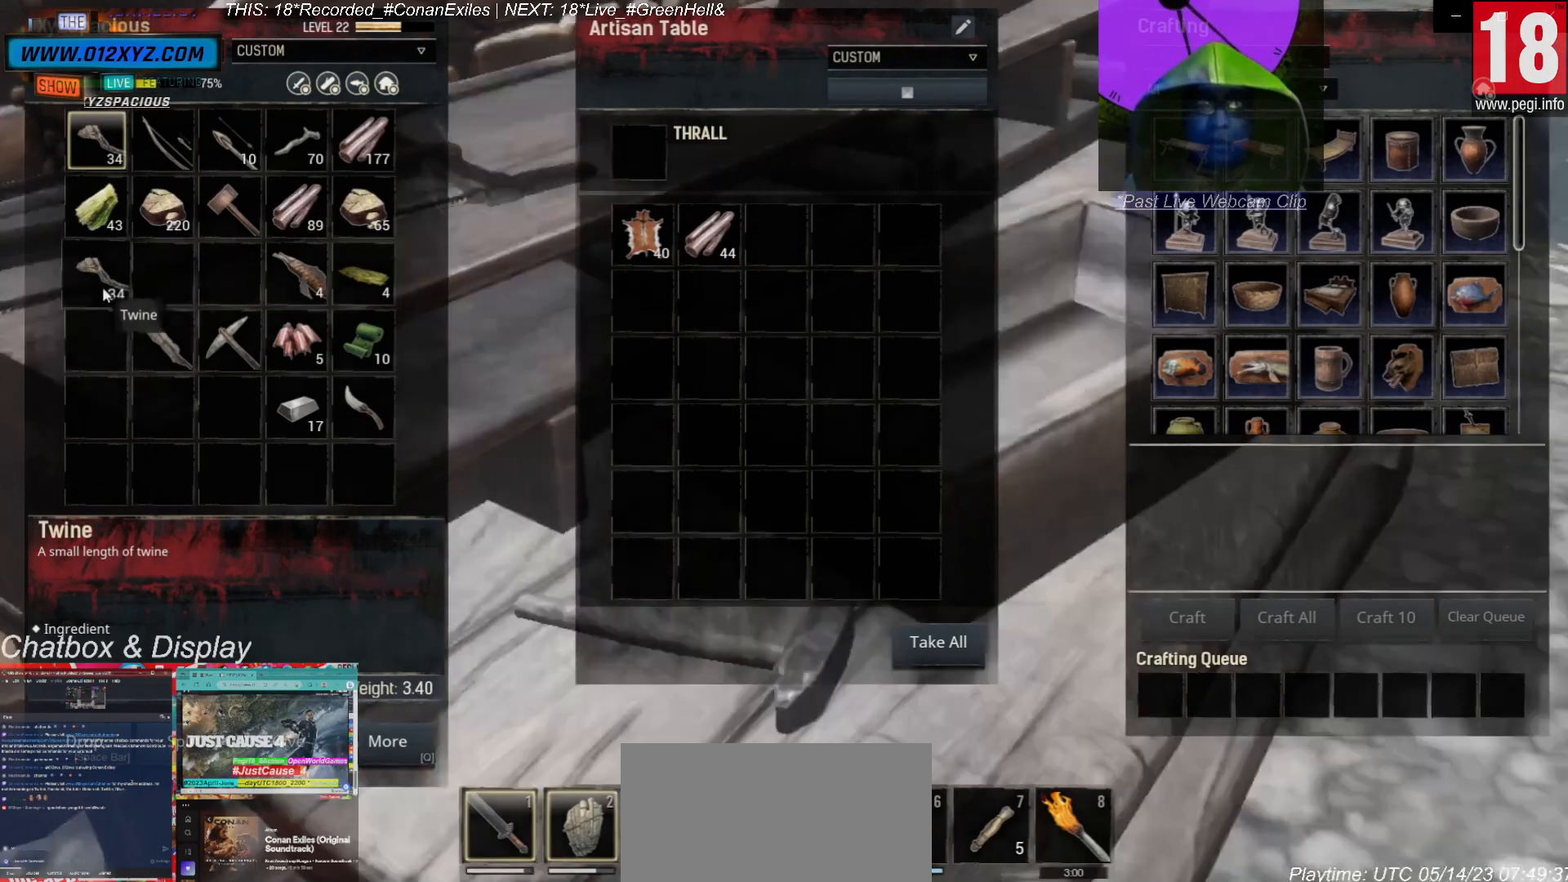
{"keys": [], "mouse": [], "events": []}
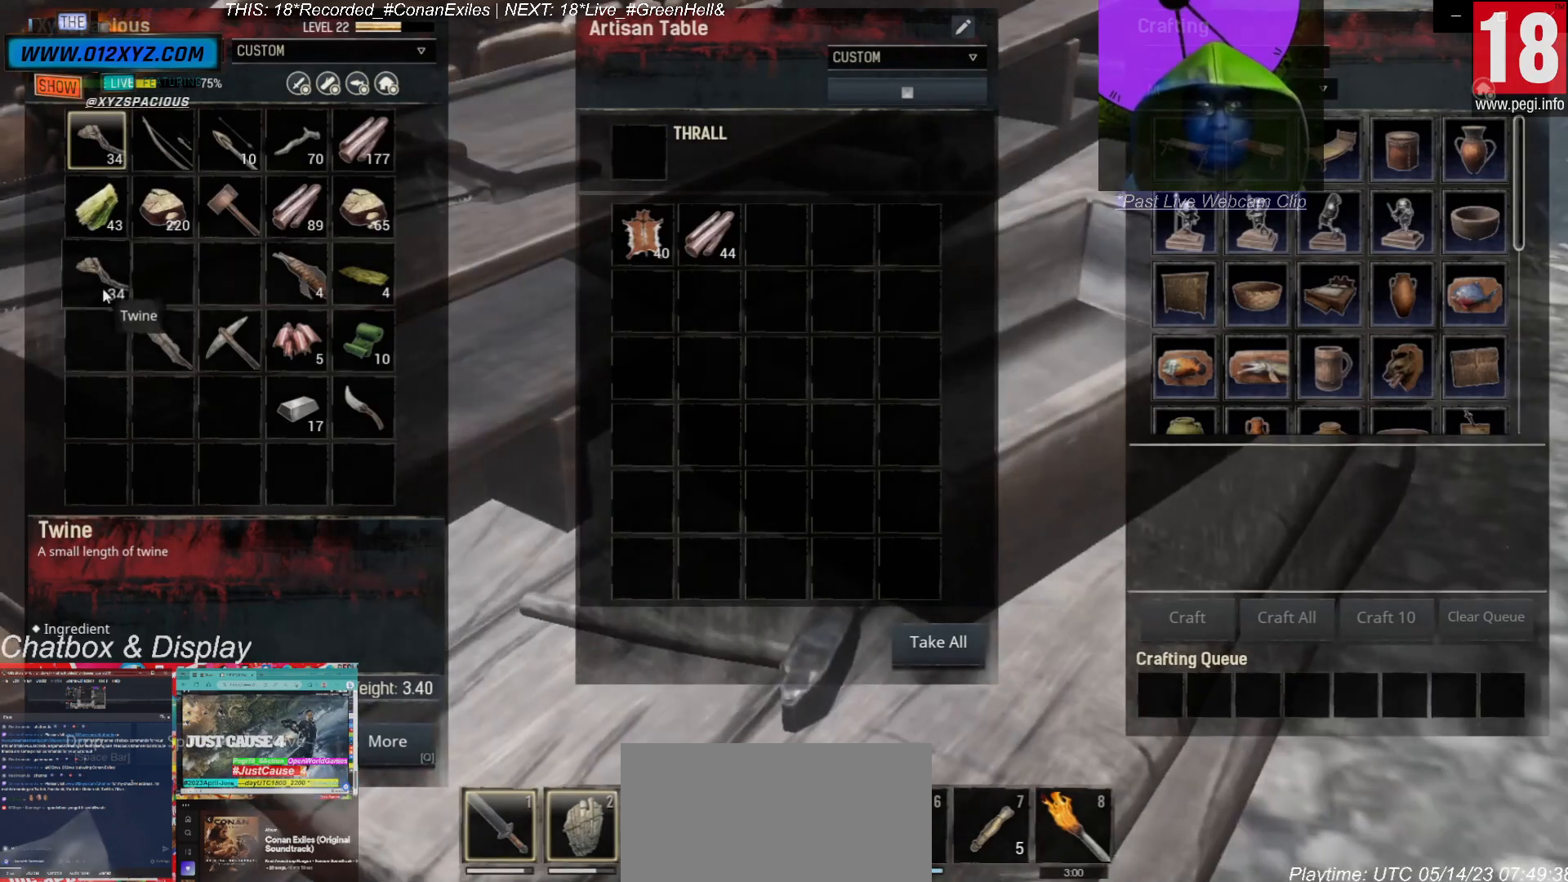
{"keys": [], "mouse": [], "events": [[233, "mouse_left", "down"], [467, "mouse_left", "up"]]}
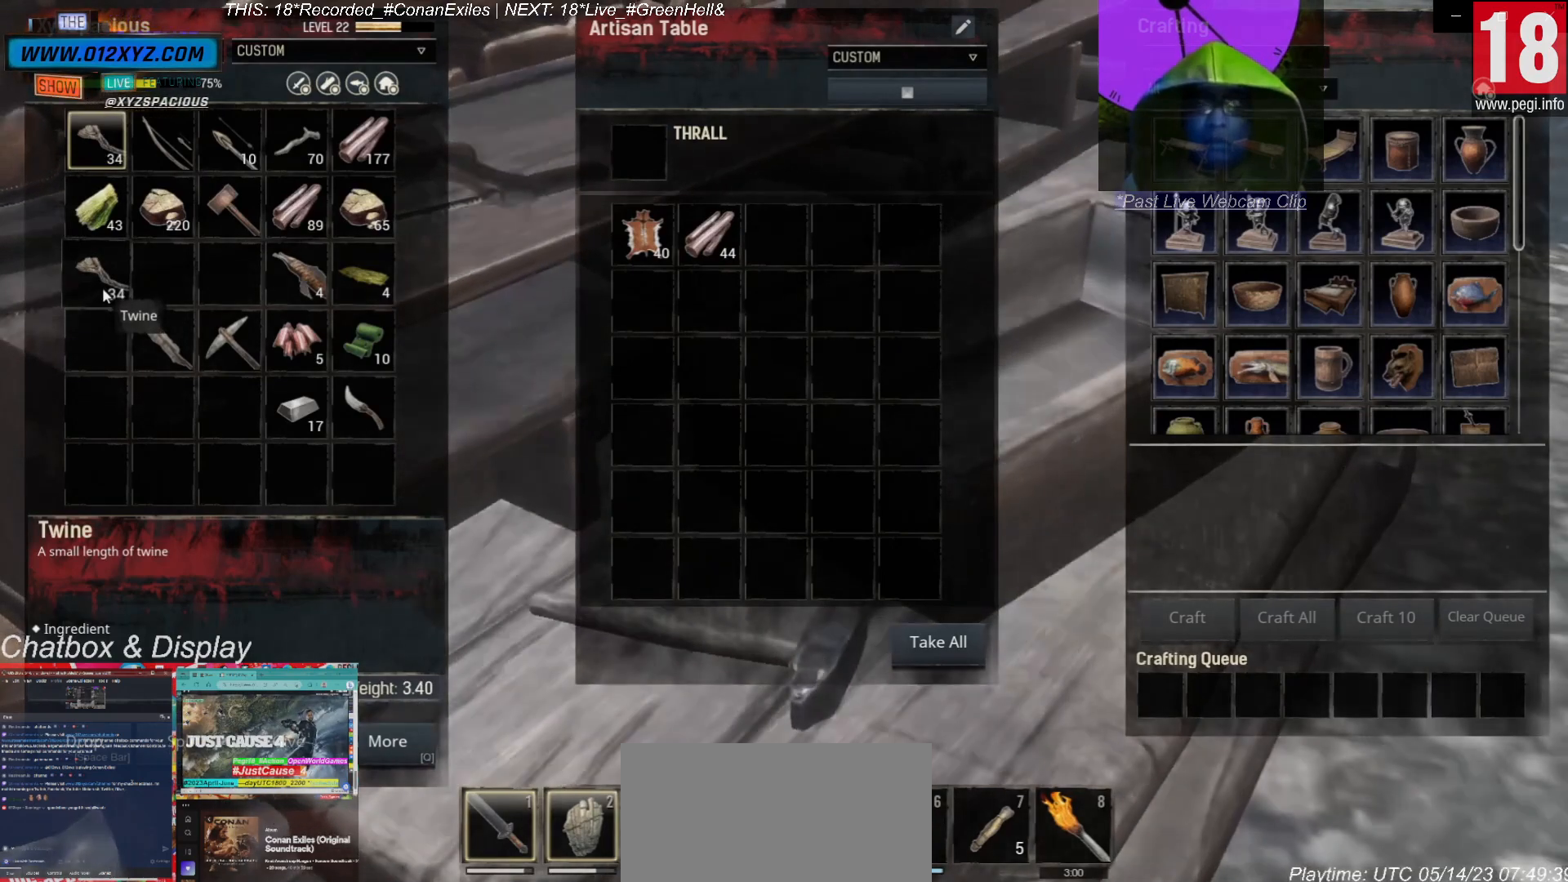
{"keys": [], "mouse": [], "events": []}
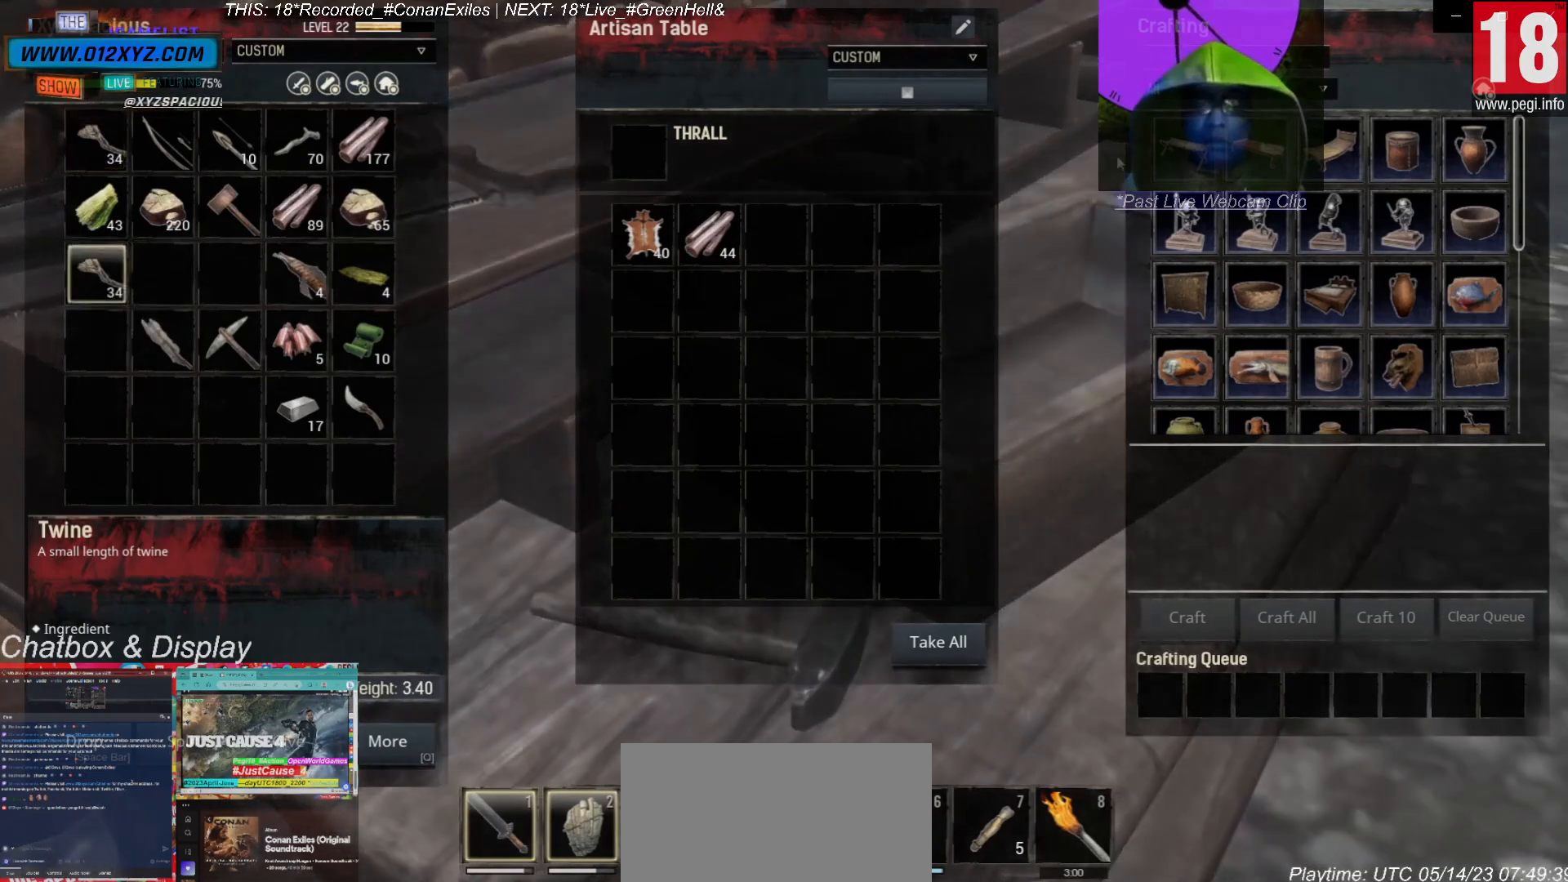
{"keys": [], "mouse": ["left"], "events": [[367, "mouse_left", "down"]]}
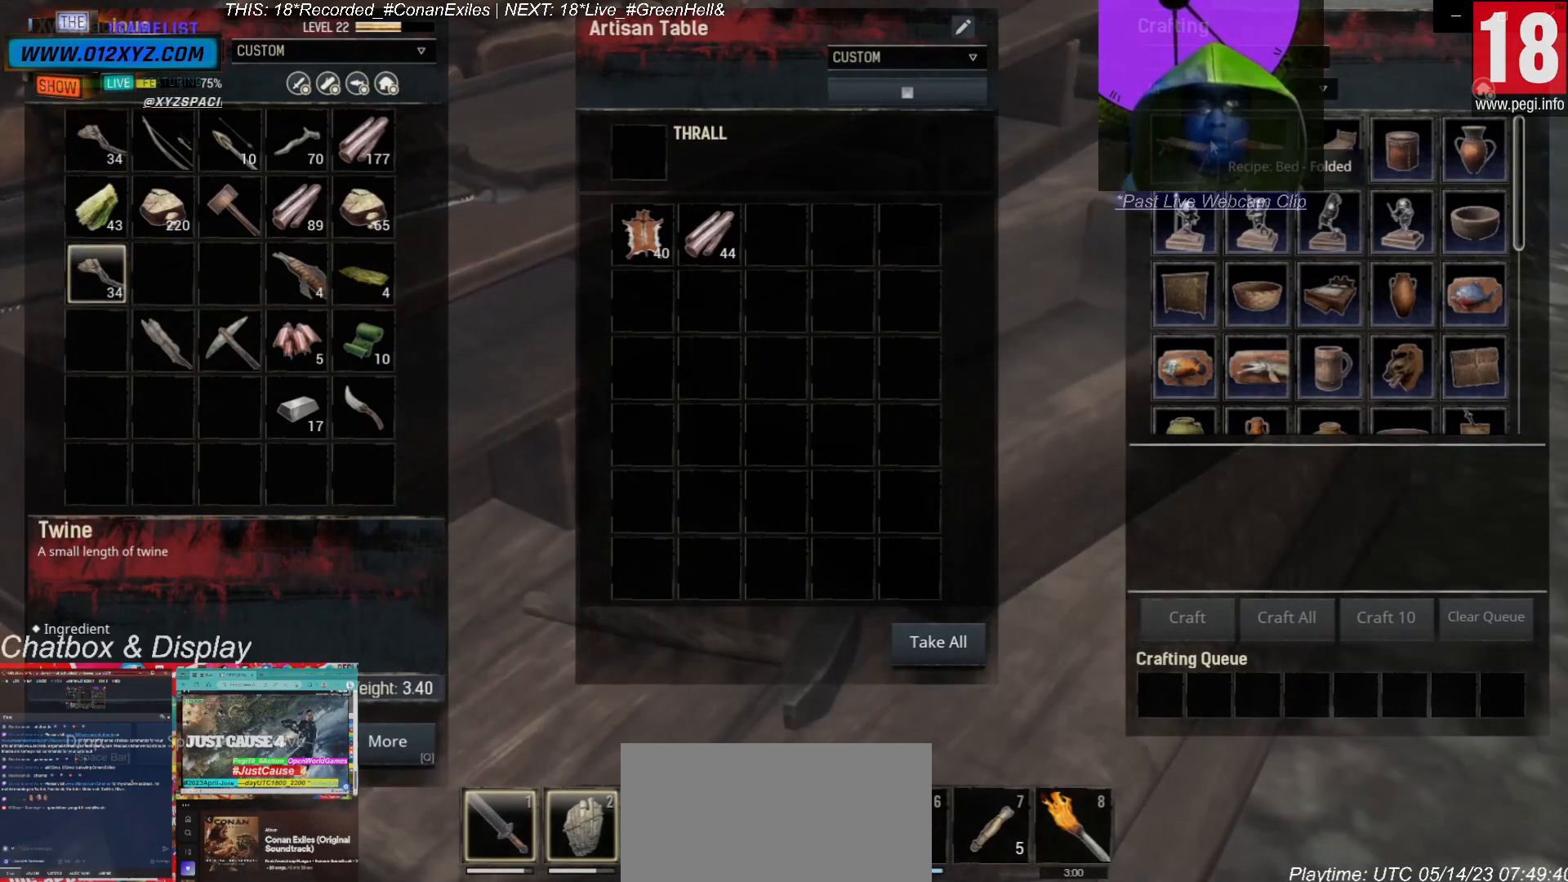
{"keys": [], "mouse": [], "events": [[33, "mouse_left", "up"]]}
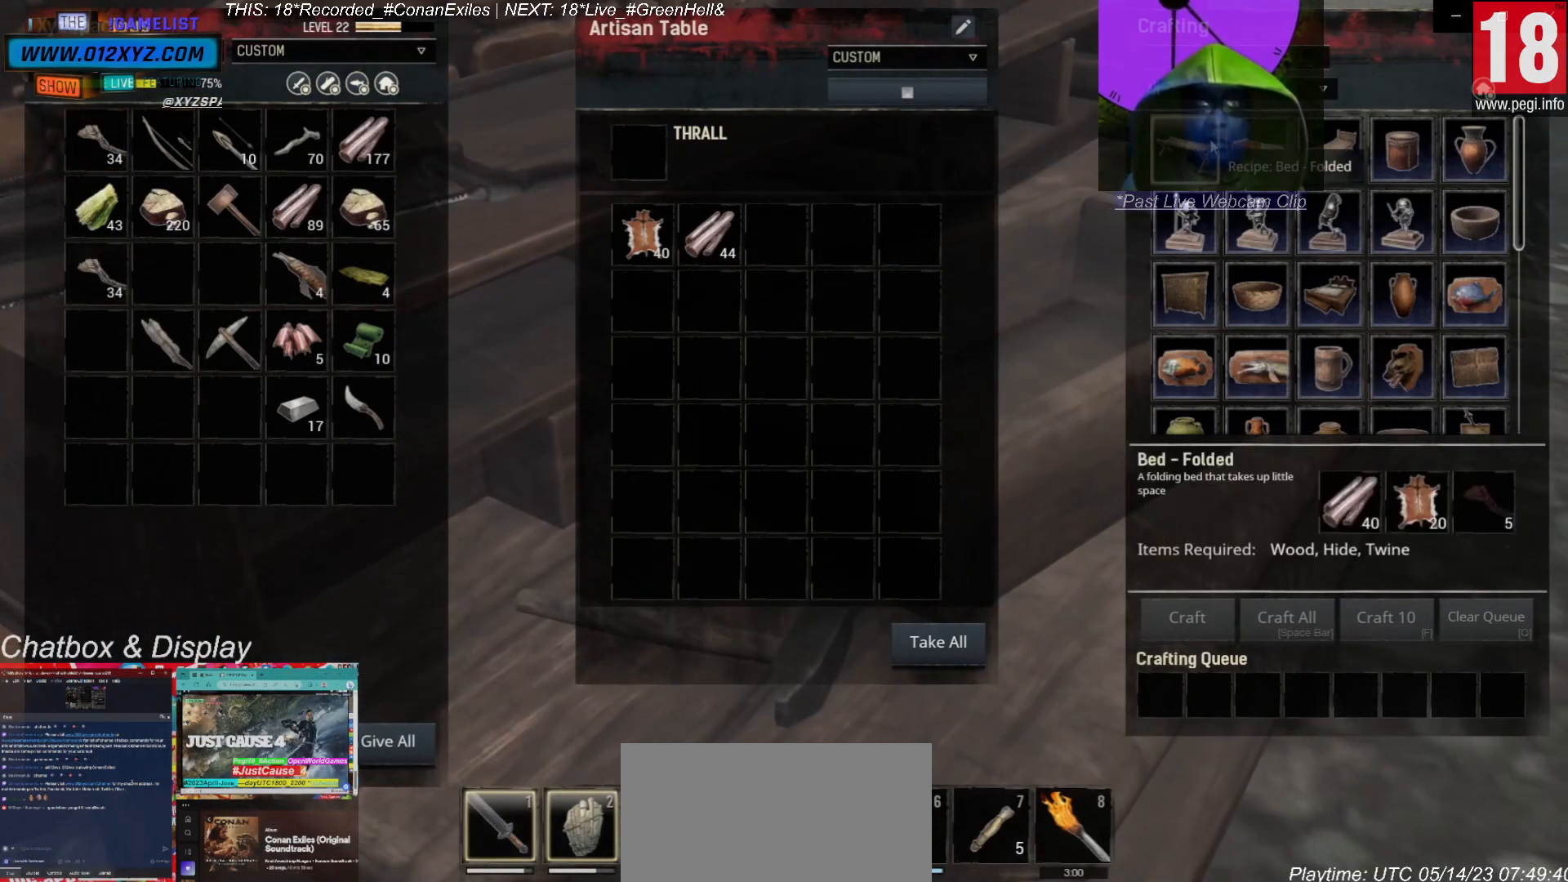
{"keys": [], "mouse": [], "events": []}
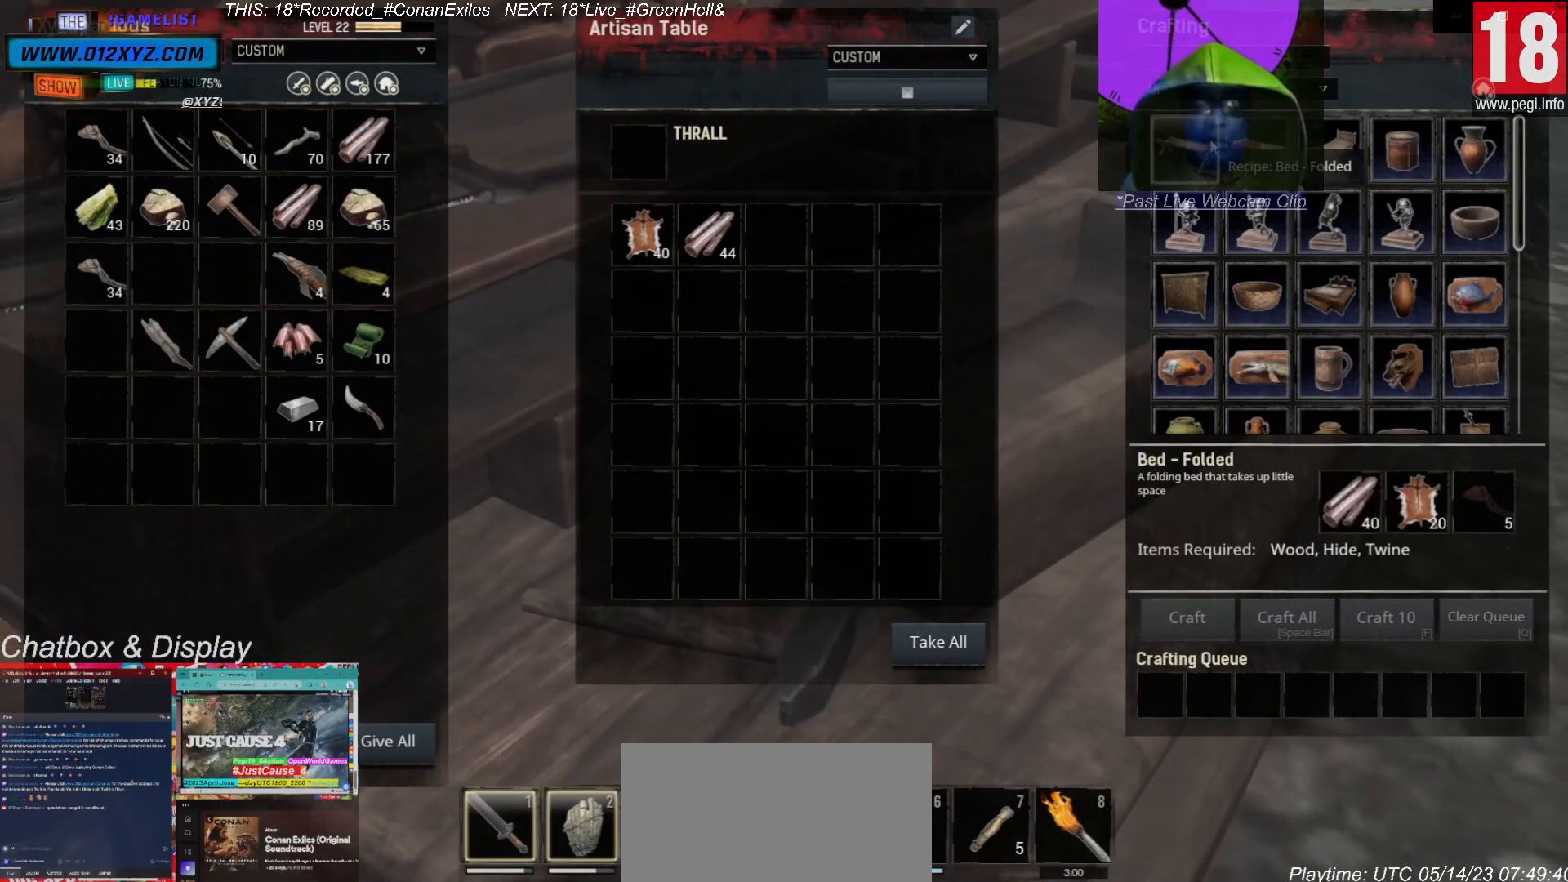
{"keys": [], "mouse": [], "events": []}
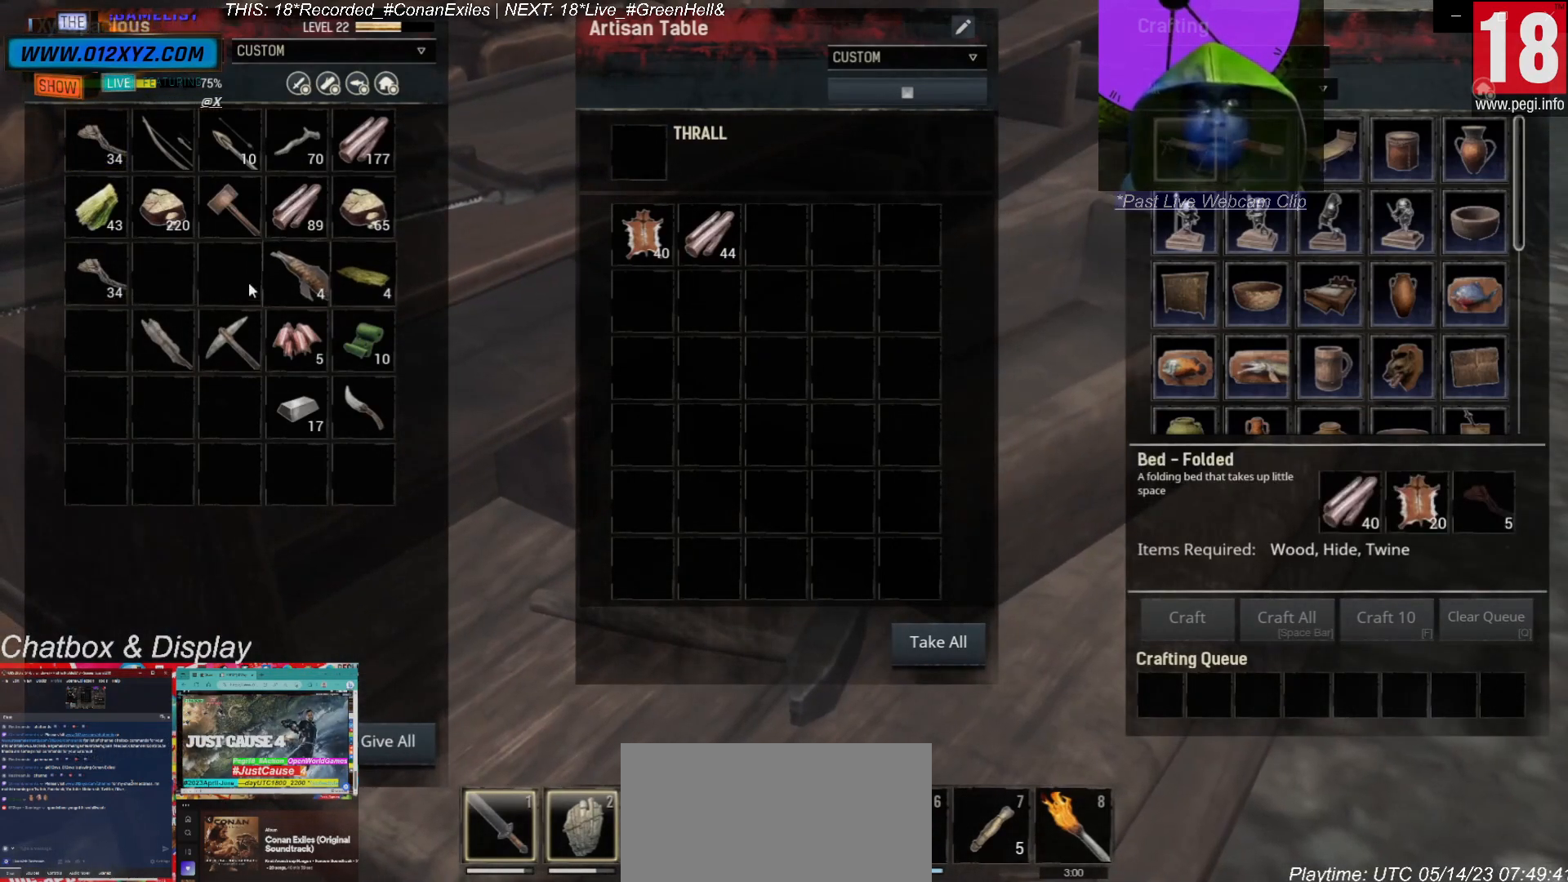
{"keys": [], "mouse": [], "events": []}
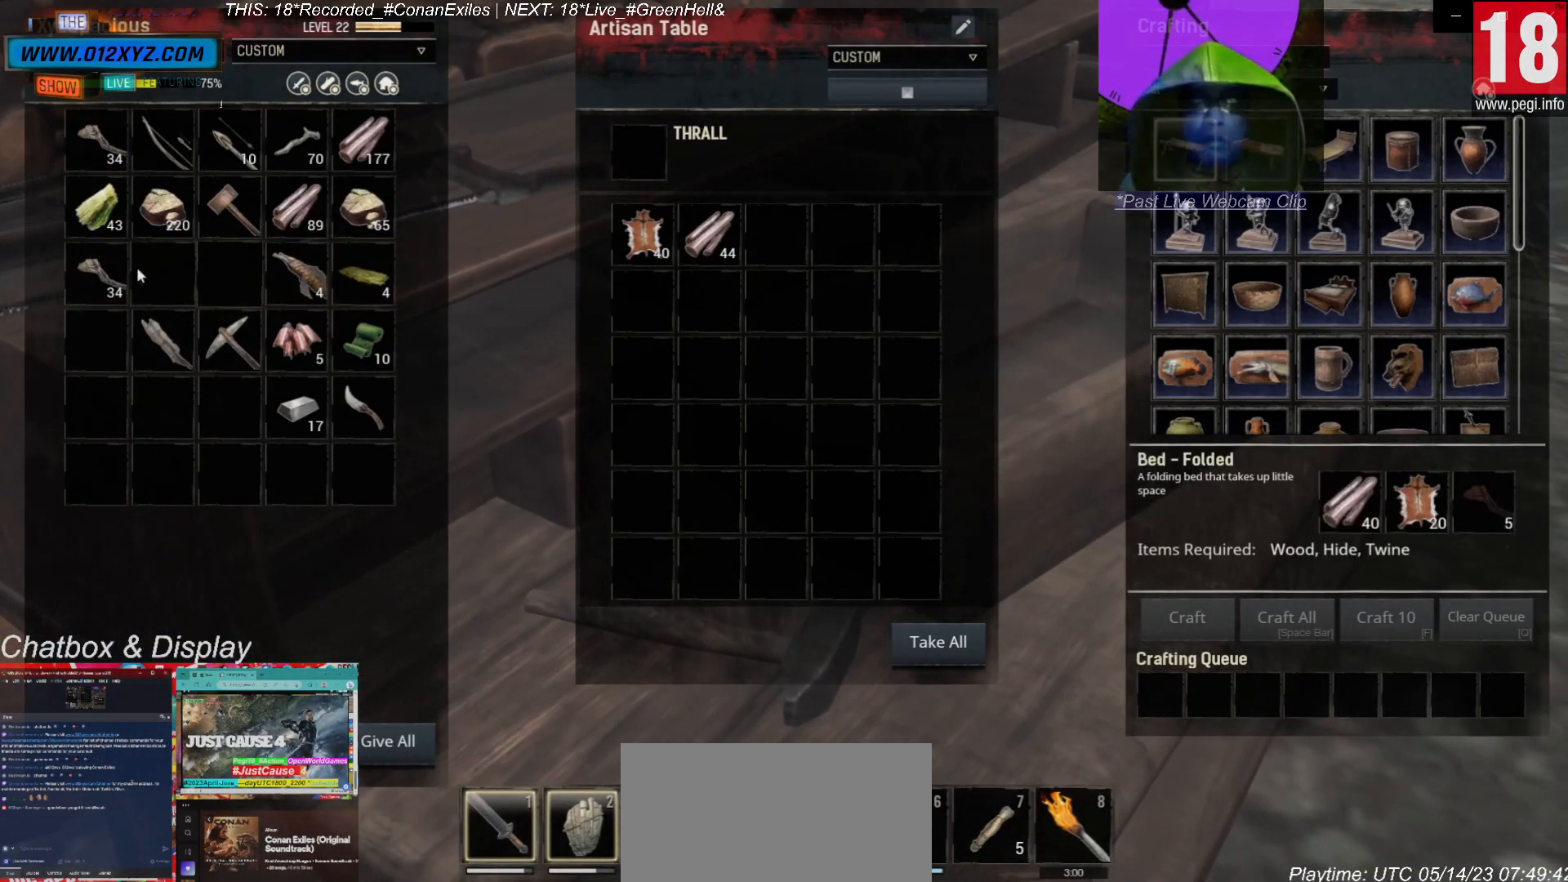
{"keys": [], "mouse": [], "events": []}
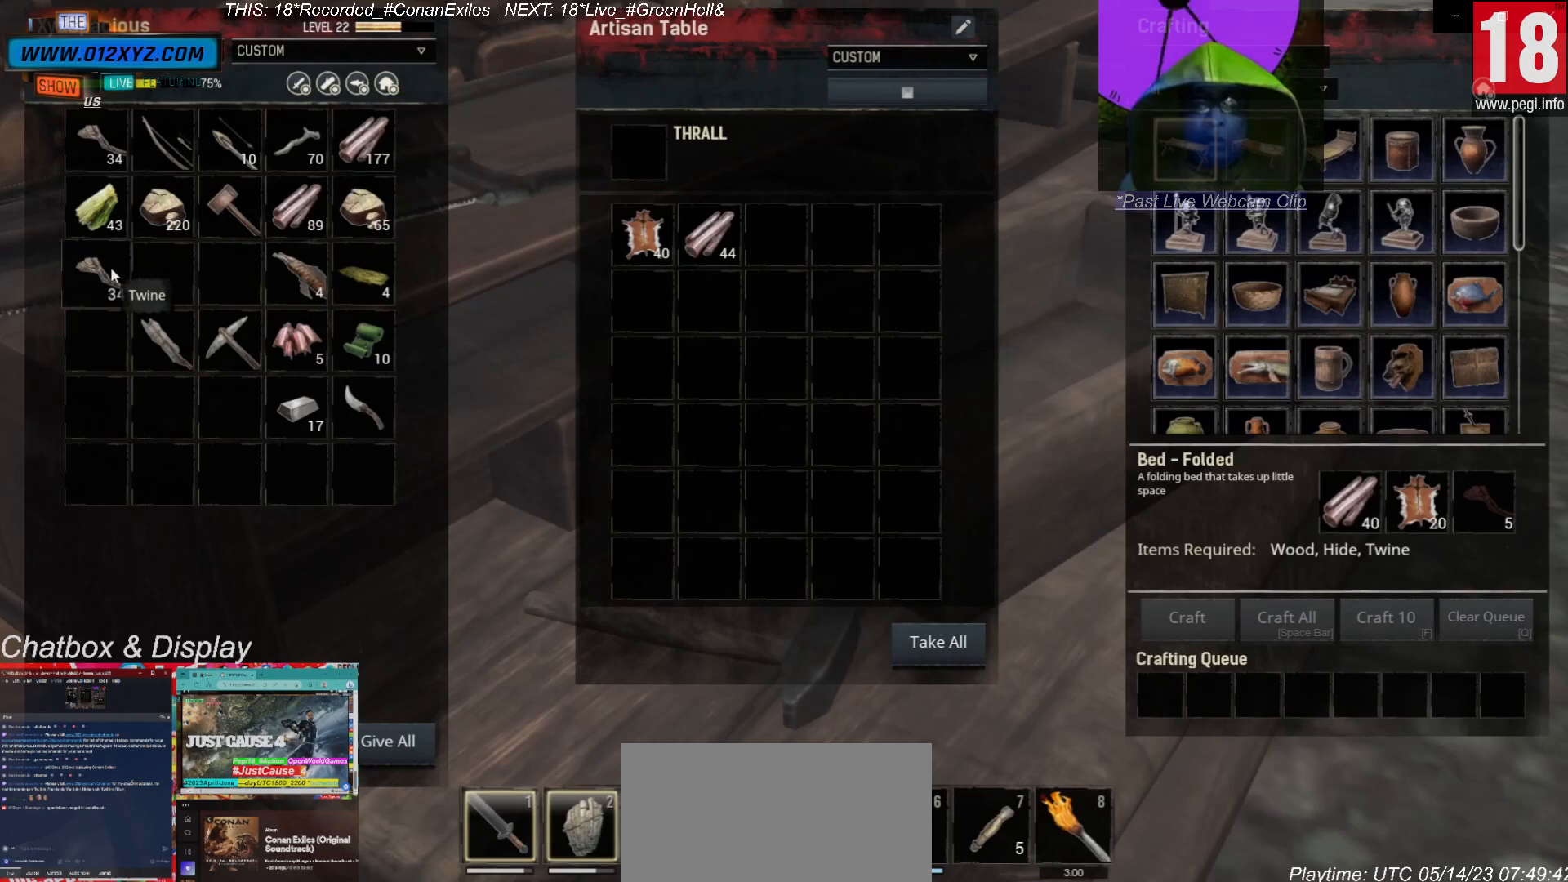
{"keys": [], "mouse": [], "events": [[100, "mouse_left", "down"], [233, "mouse_left", "up"]]}